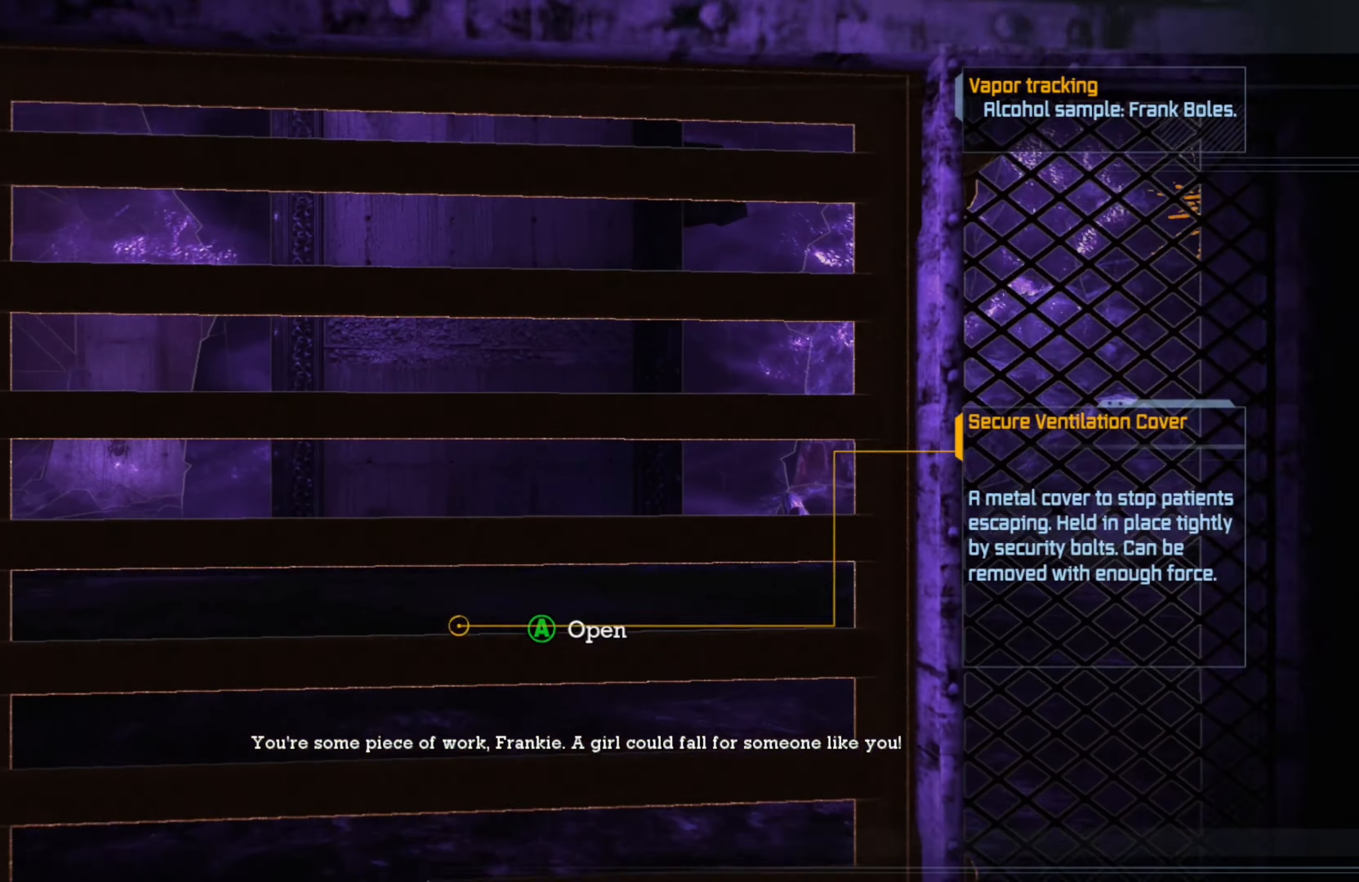
Gameplay with a controller (Xbox layout); each line is a JSON object with the inputs held at the frame after it. "events" lists button and stick changes between this image and that frame as [ms after this image, input, new state], when the widget could be followed in between.
{"buttons": ["R2"], "left_stick": "center", "right_stick": "center", "events": [[360, "A", "down"], [480, "A", "up"]]}
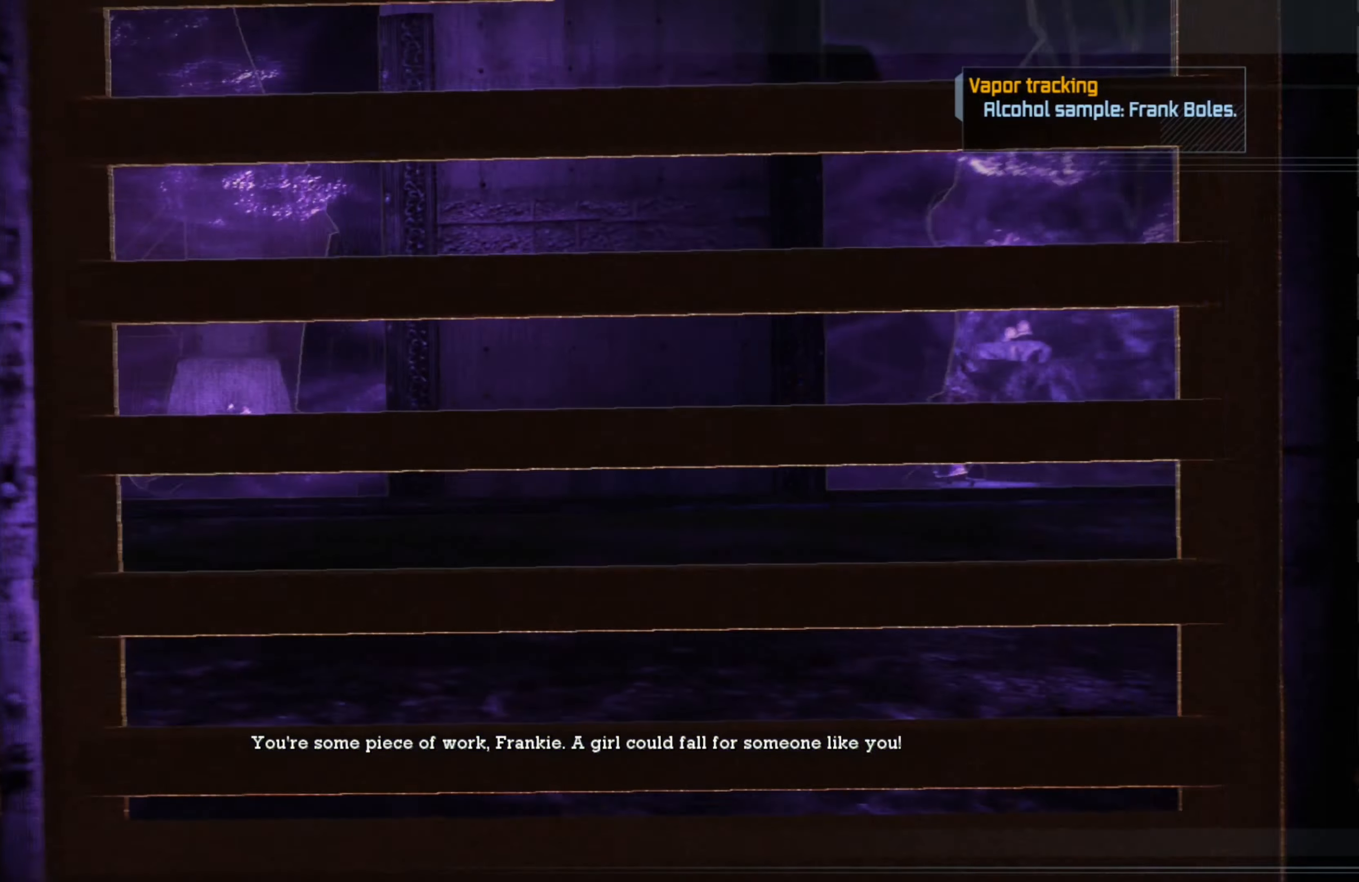
{"buttons": ["A", "R2"], "left_stick": "center", "right_stick": "center", "events": [[60, "A", "down"], [180, "A", "up"], [280, "A", "down"], [400, "A", "up"], [480, "A", "down"]]}
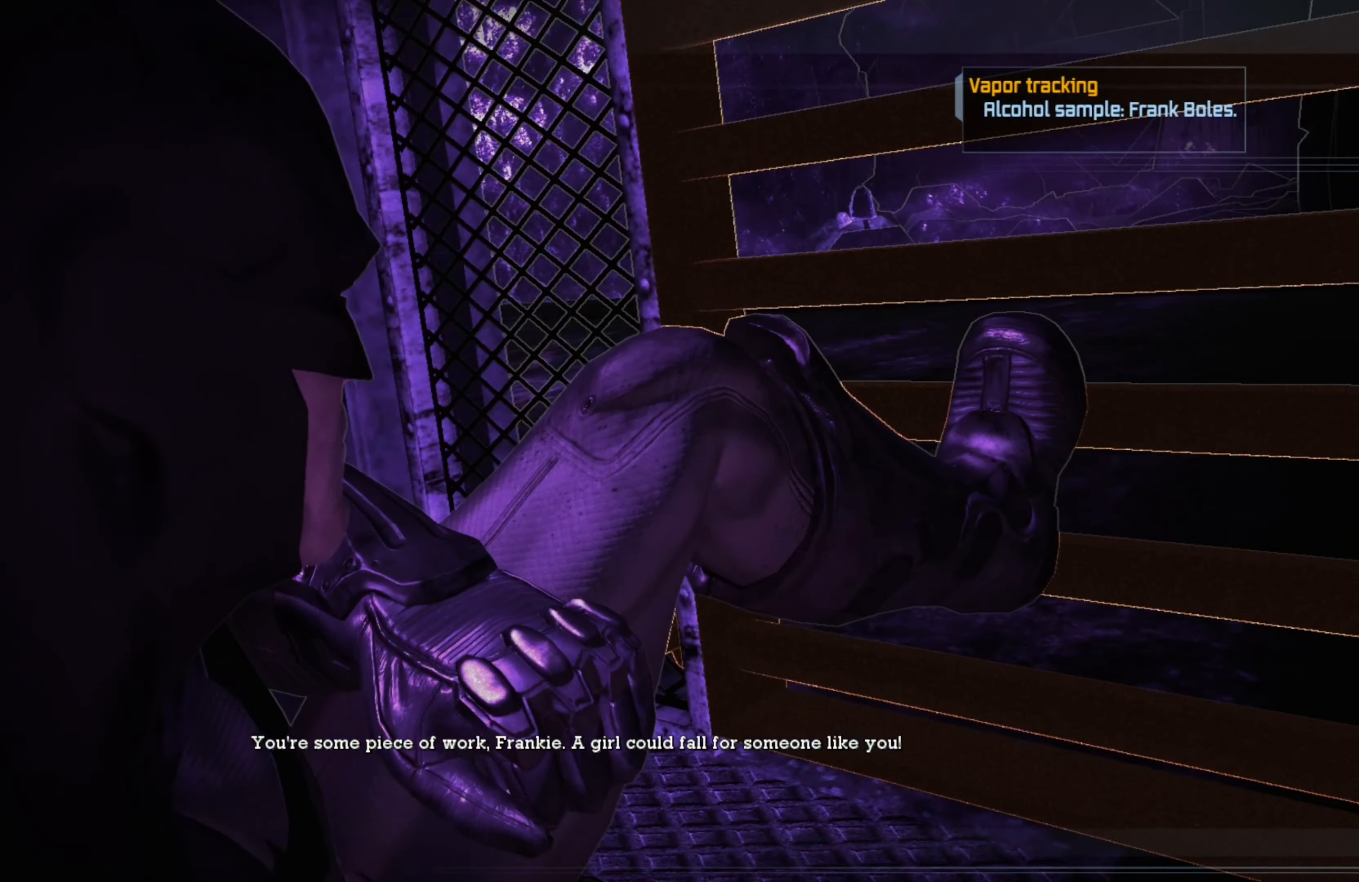
{"buttons": ["R2"], "left_stick": "center", "right_stick": "center", "events": [[80, "A", "up"], [180, "A", "down"], [280, "A", "up"], [380, "A", "down"], [460, "A", "up"]]}
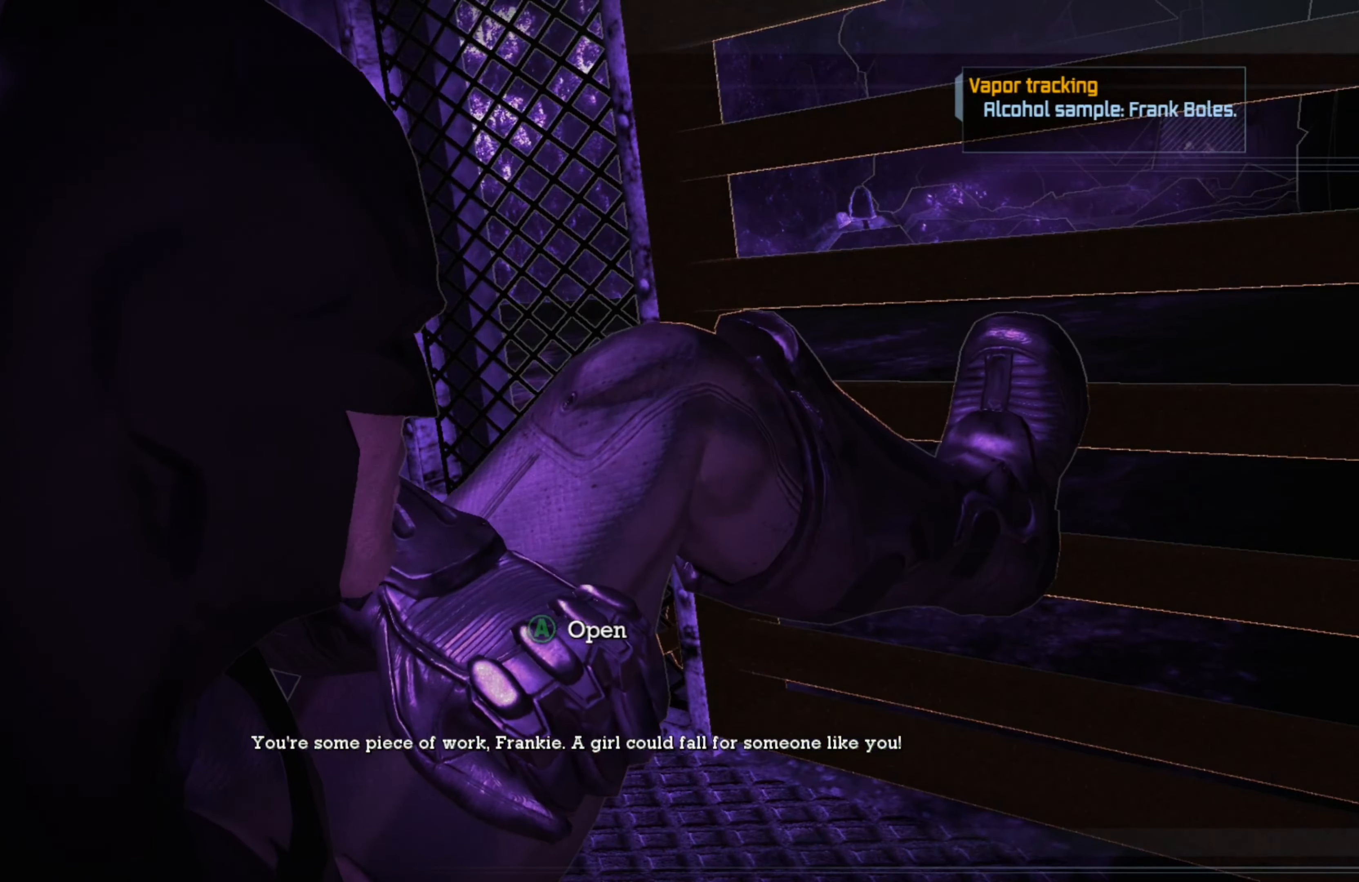
{"buttons": ["A", "R2"], "left_stick": "center", "right_stick": "center", "events": [[60, "A", "down"], [160, "A", "up"], [260, "A", "down"], [360, "A", "up"], [440, "A", "down"]]}
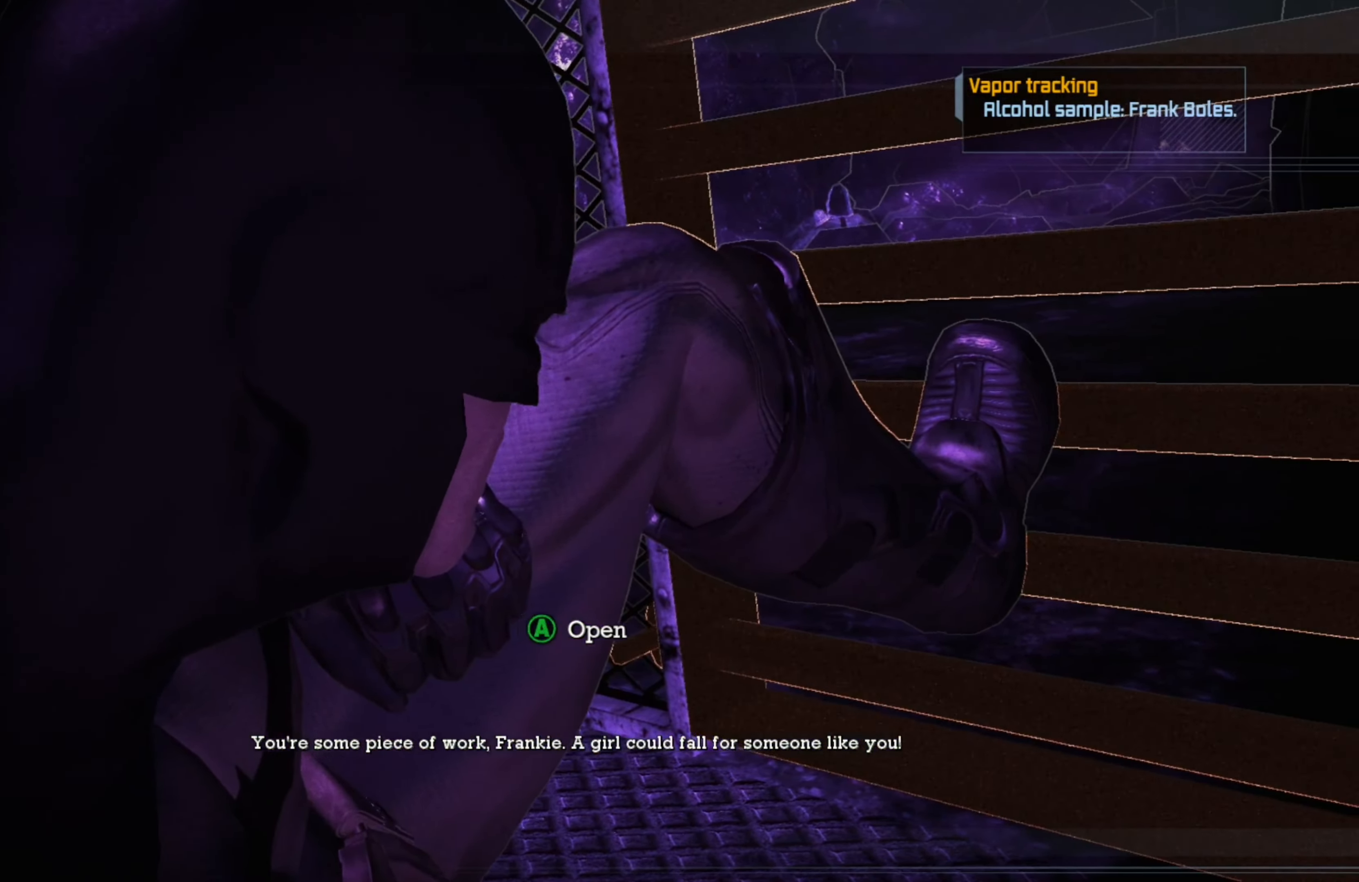
{"buttons": ["R2"], "left_stick": "center", "right_stick": "center", "events": [[60, "A", "up"], [140, "A", "down"], [240, "A", "up"], [320, "A", "down"], [420, "A", "up"]]}
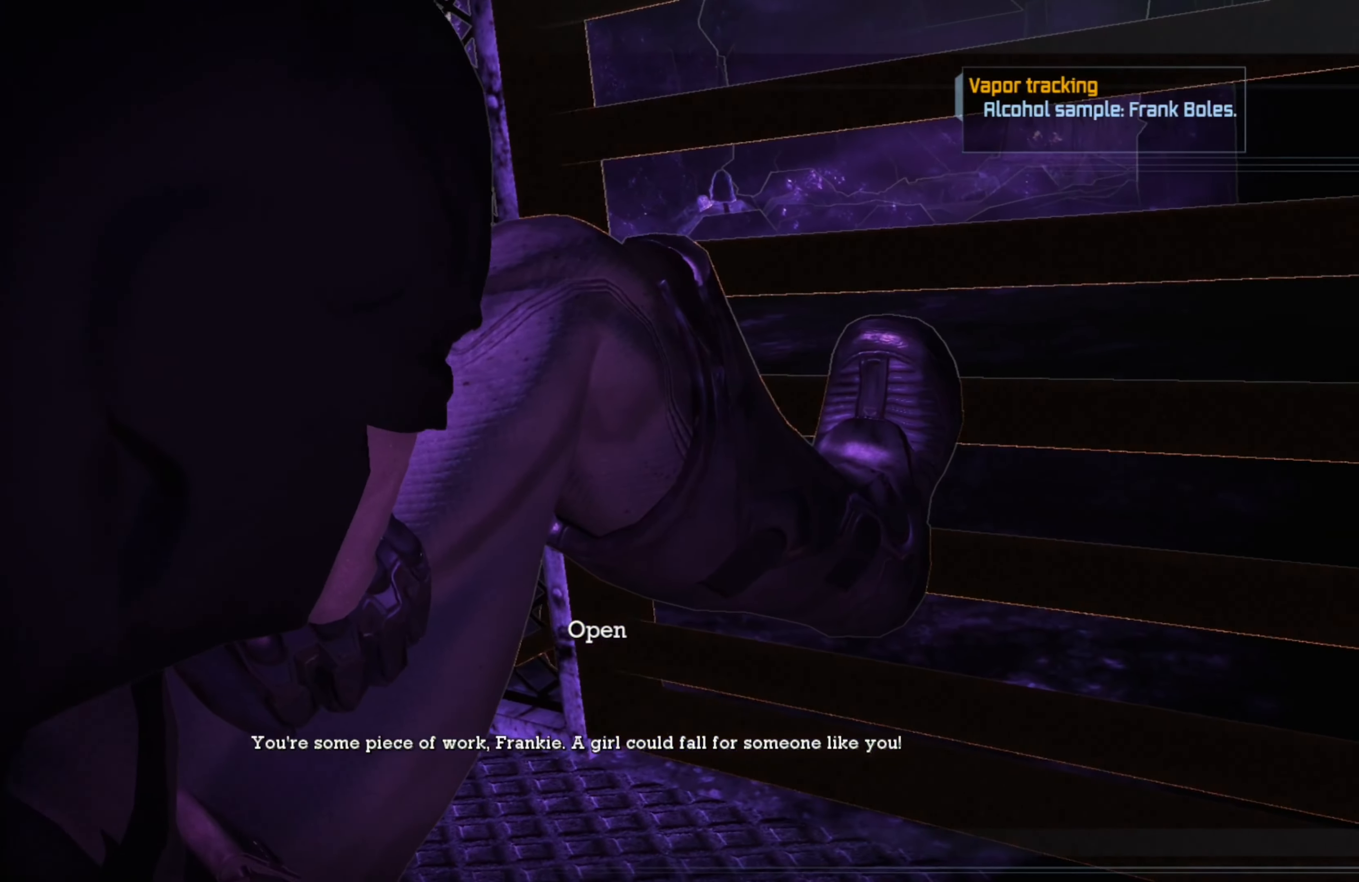
{"buttons": ["R2"], "left_stick": "center", "right_stick": "center", "events": [[20, "A", "down"], [100, "A", "up"], [200, "A", "down"], [280, "A", "up"], [400, "A", "down"], [480, "A", "up"]]}
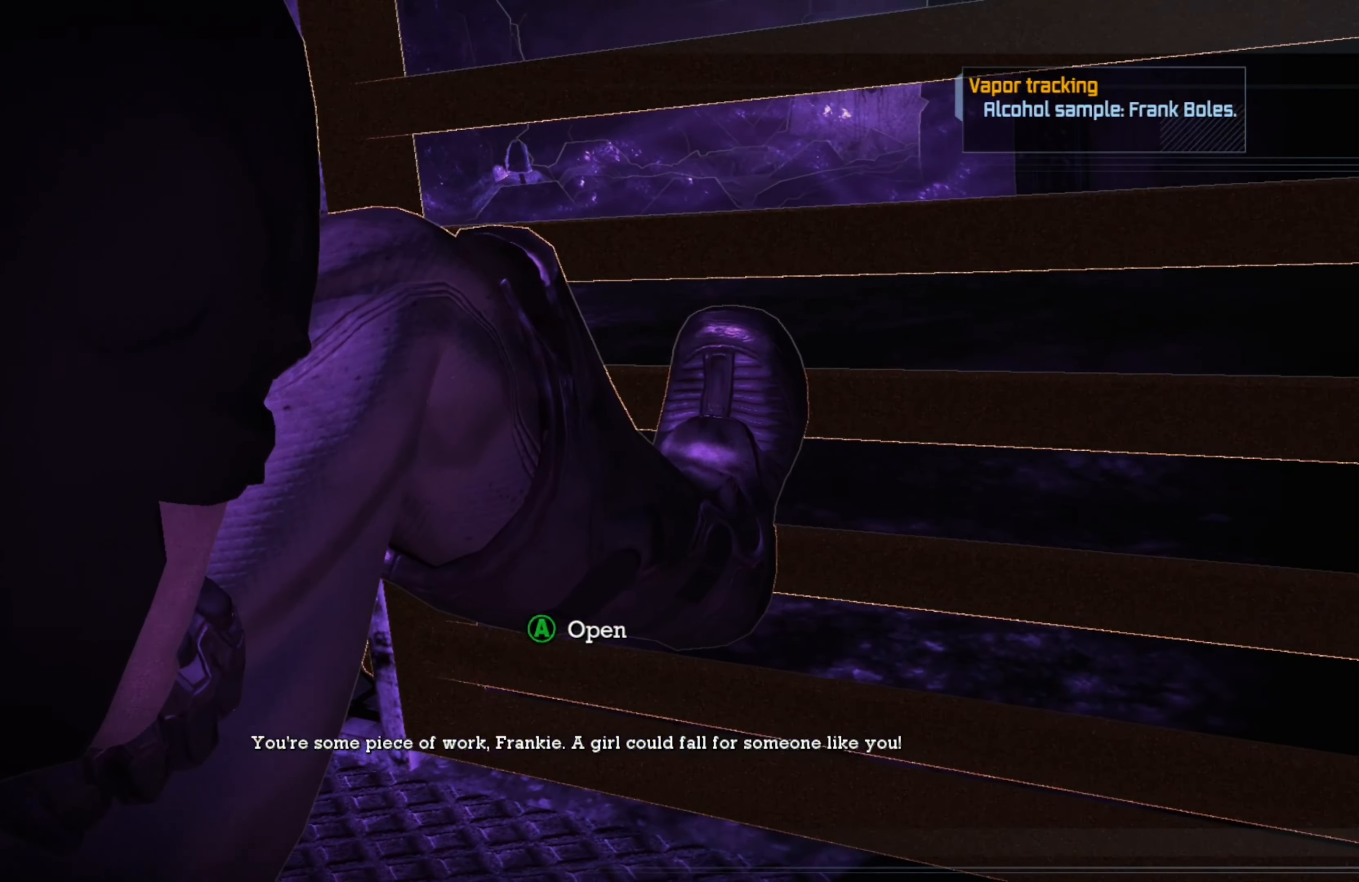
{"buttons": ["A", "R2"], "left_stick": "center", "right_stick": "center", "events": [[80, "A", "down"], [180, "A", "up"], [260, "A", "down"], [360, "A", "up"], [440, "A", "down"]]}
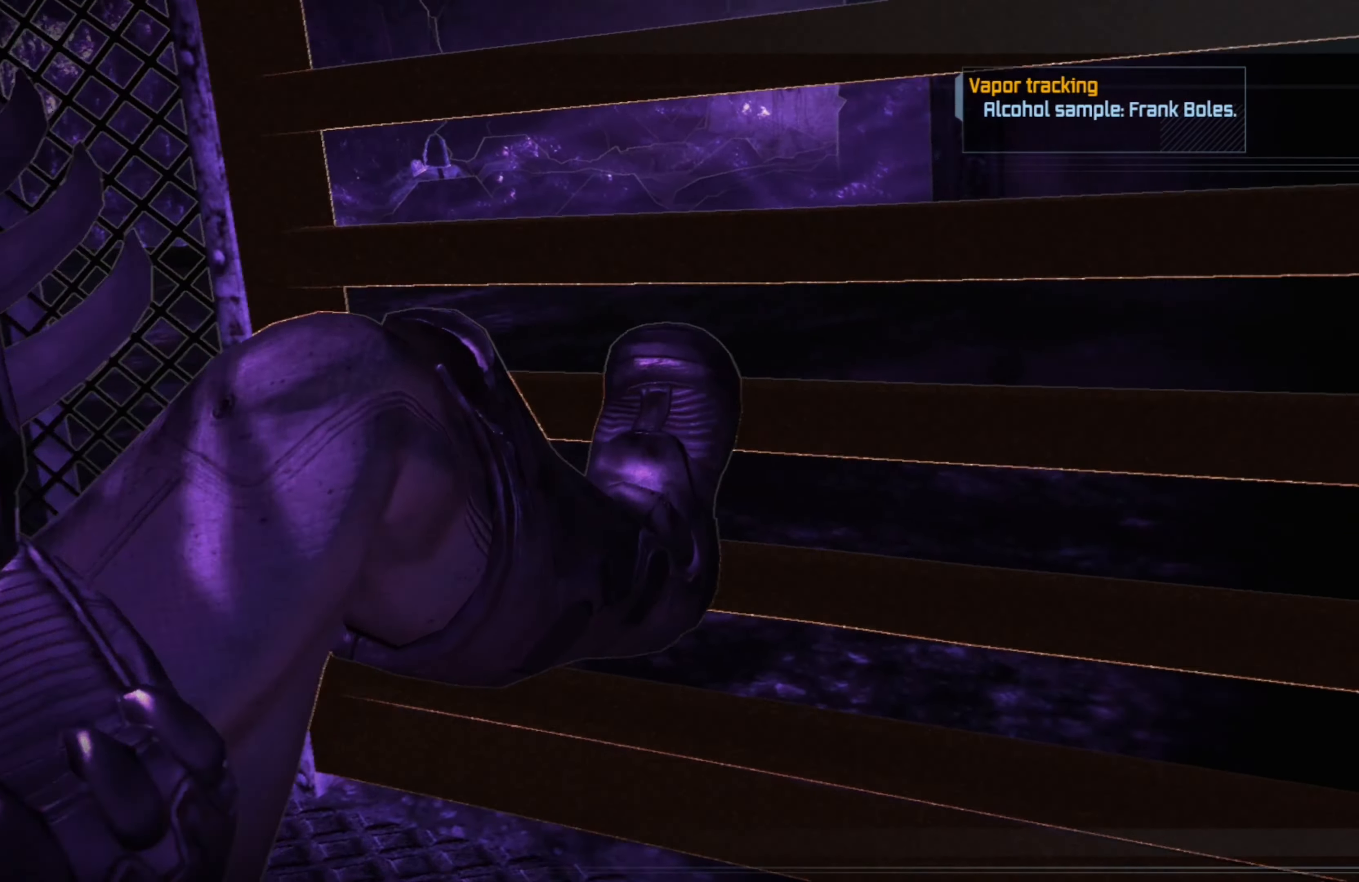
{"buttons": ["R2"], "left_stick": "center", "right_stick": "center", "events": [[60, "A", "up"], [160, "A", "down"], [260, "A", "up"]]}
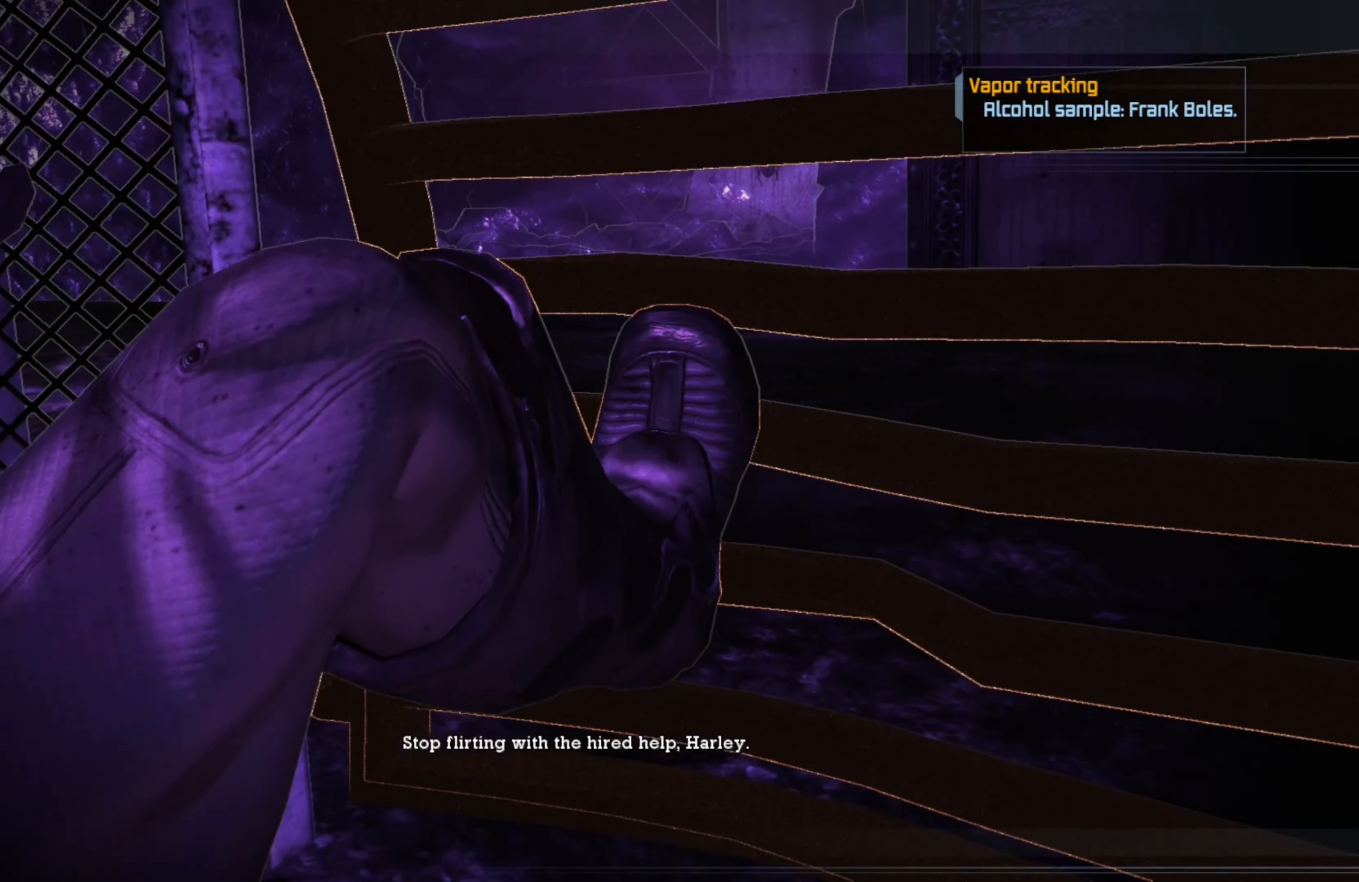
{"buttons": ["R2"], "left_stick": "center", "right_stick": "center", "events": []}
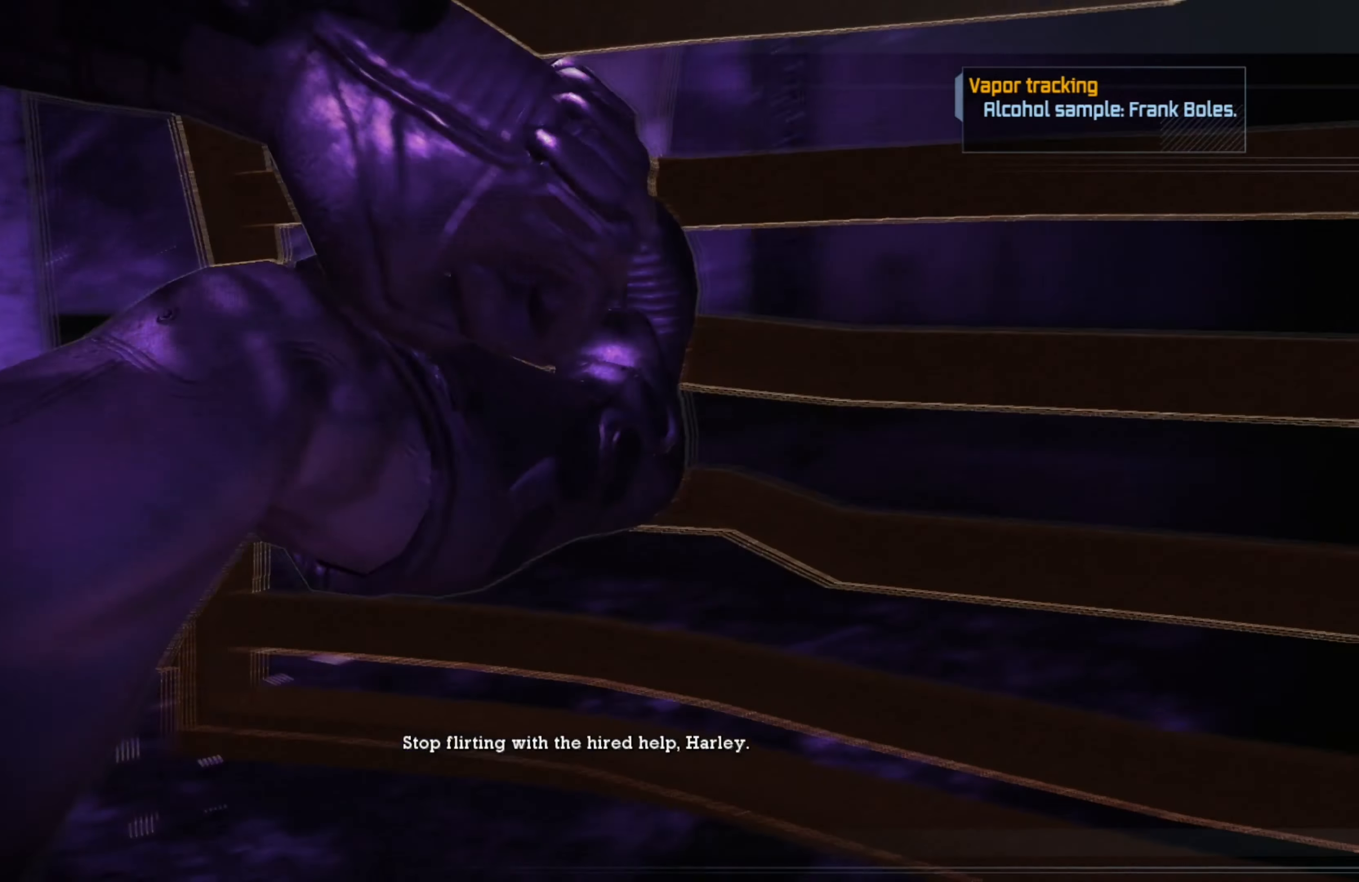
{"buttons": ["R2"], "left_stick": "center", "right_stick": "center", "events": []}
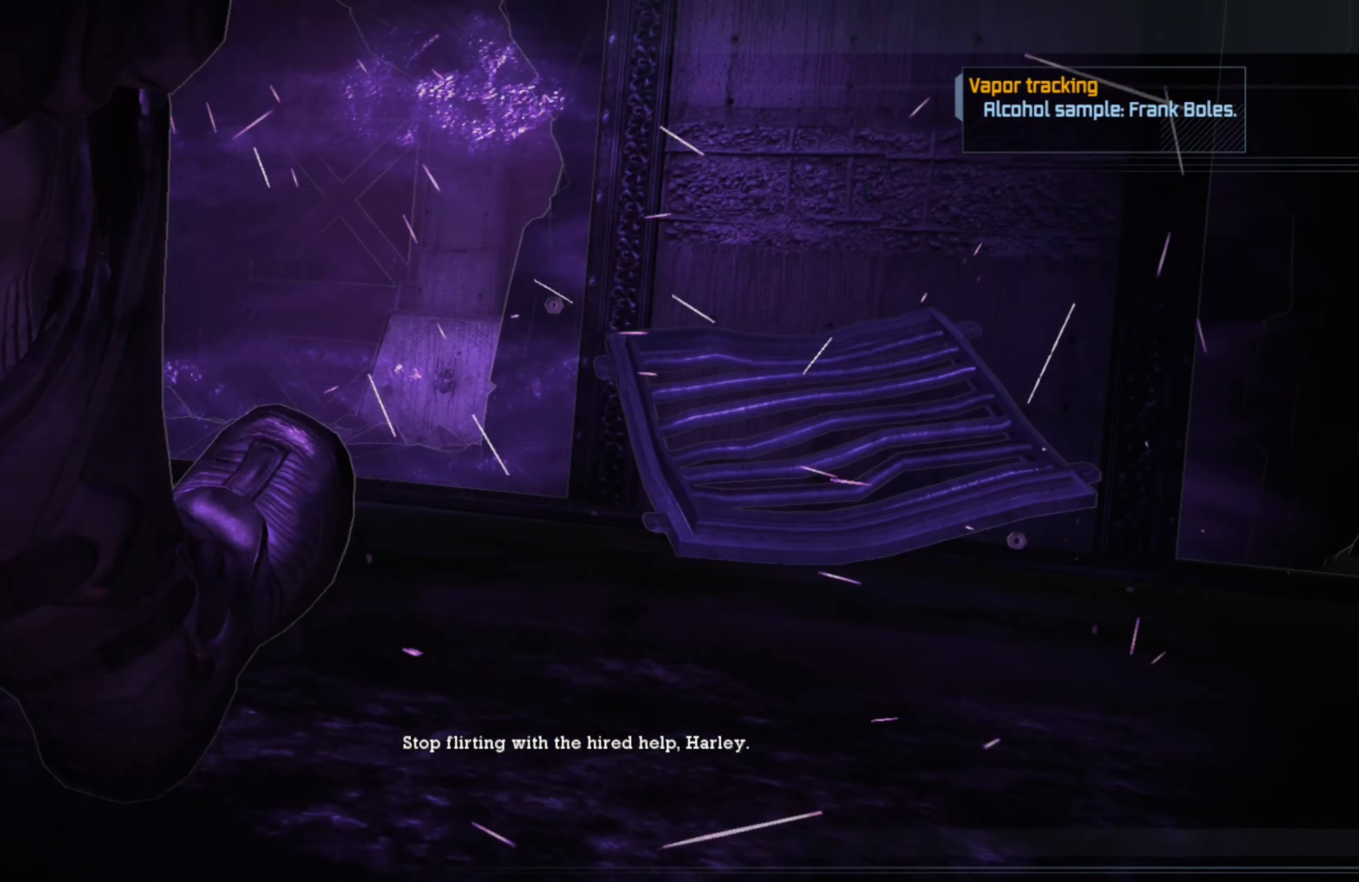
{"buttons": ["R2"], "left_stick": "center", "right_stick": "center", "events": []}
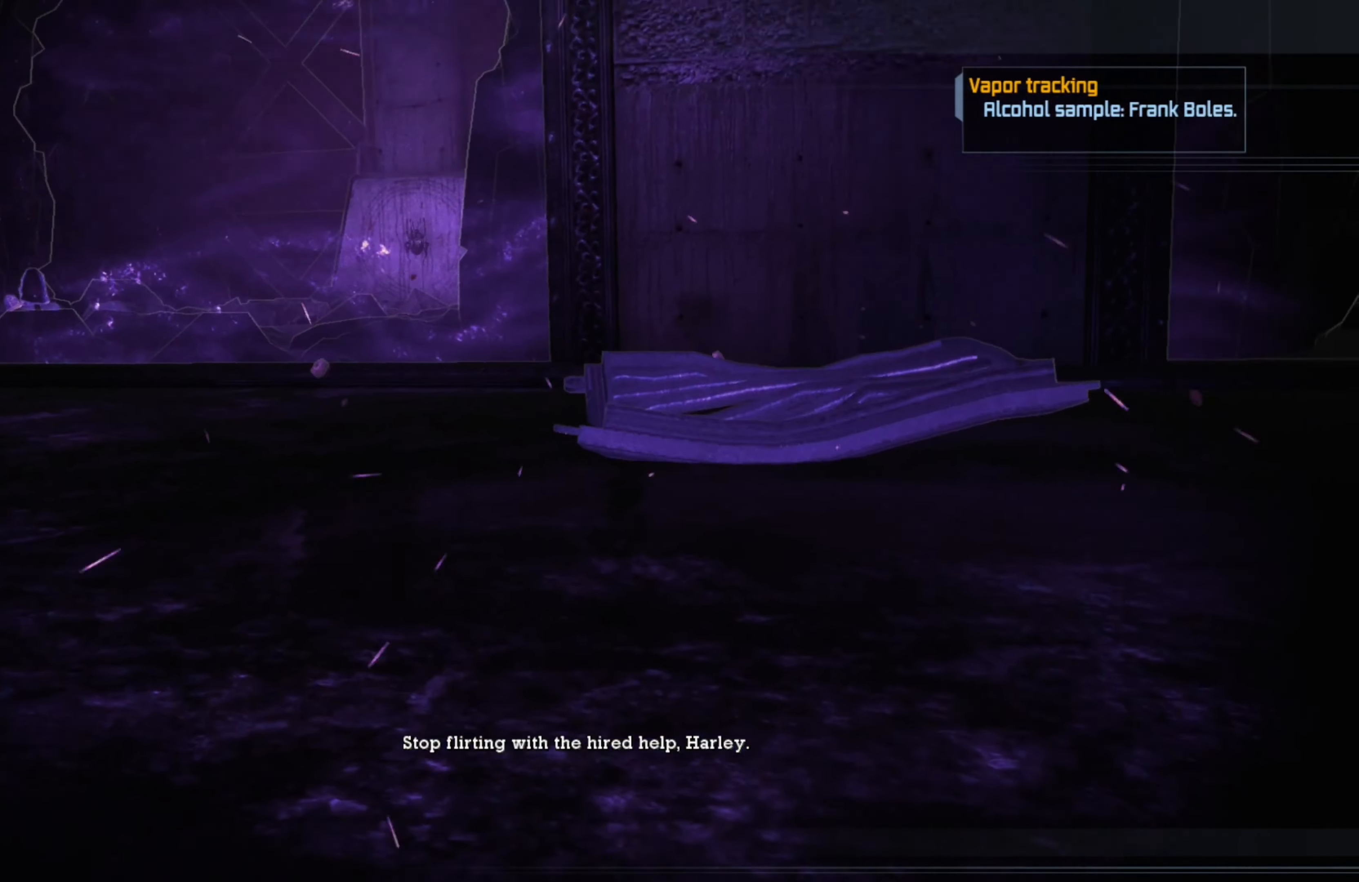
{"buttons": ["R2"], "left_stick": "center", "right_stick": "right", "events": [[120, "right_stick", "right"]]}
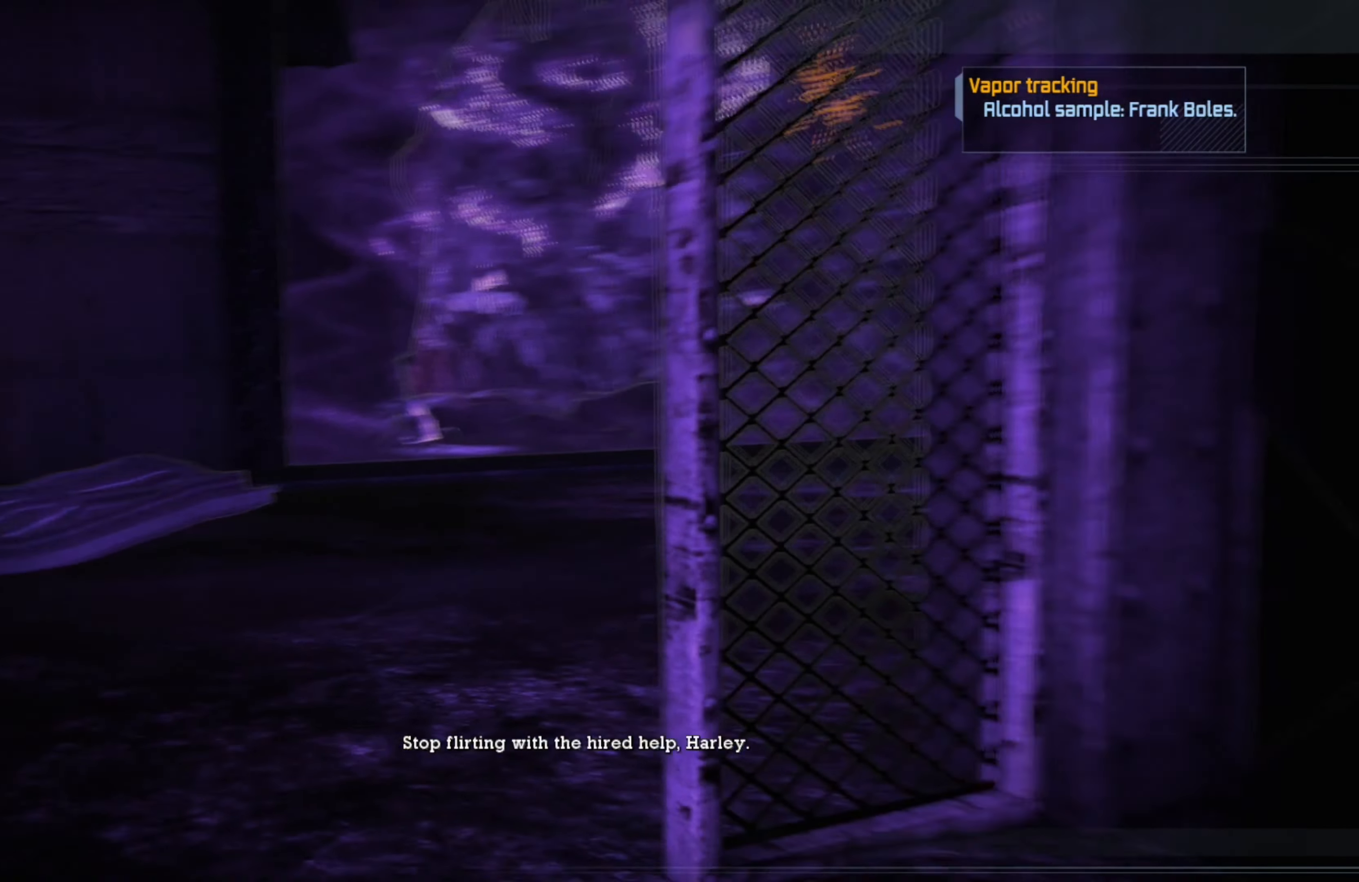
{"buttons": ["R2"], "left_stick": "center", "right_stick": "right", "events": [[20, "right_stick", "center"], [380, "right_stick", "right"]]}
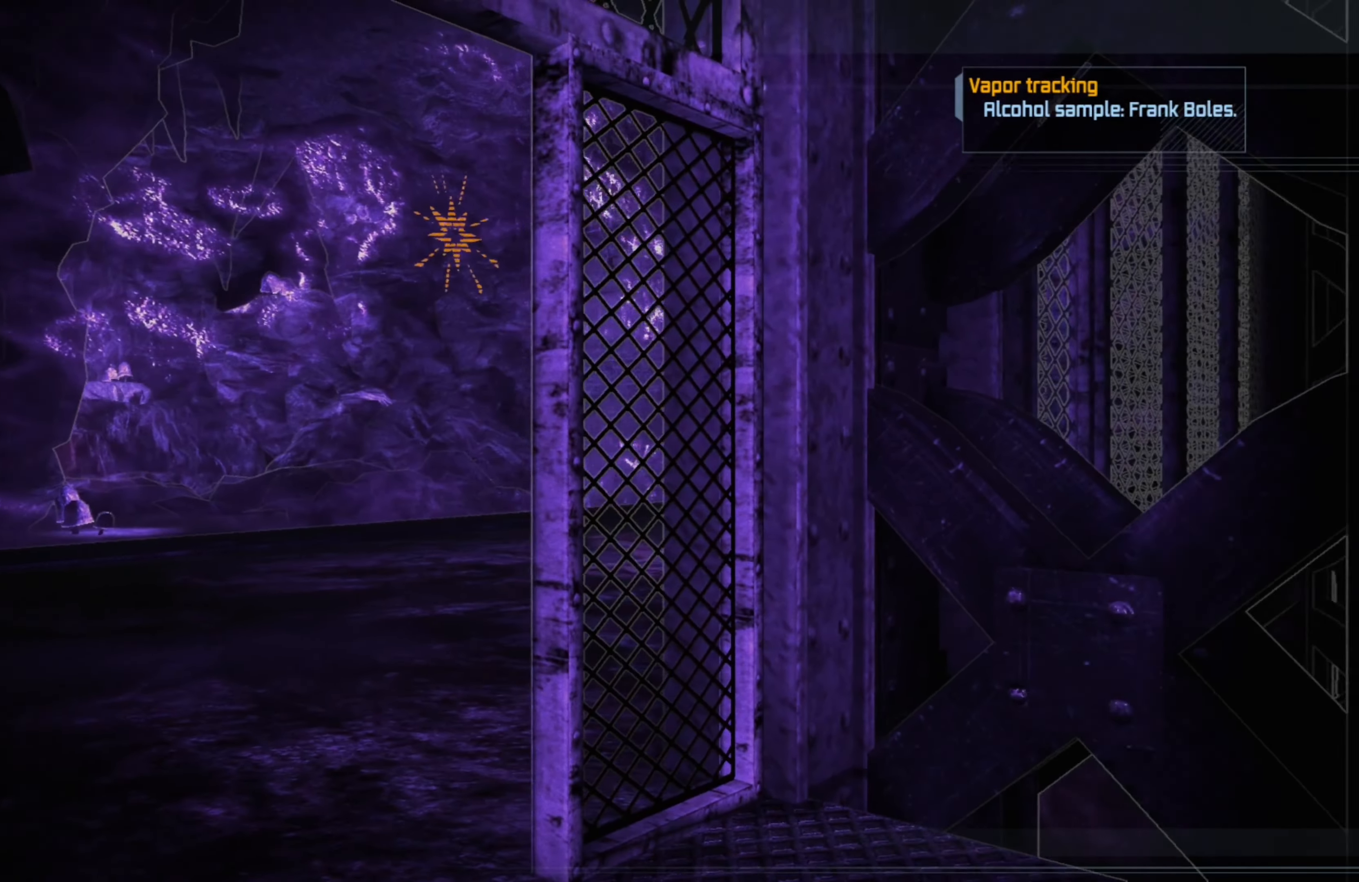
{"buttons": ["R2"], "left_stick": "right", "right_stick": "right", "events": [[120, "right_stick", "center"], [280, "right_stick", "right"], [340, "left_stick", "right"]]}
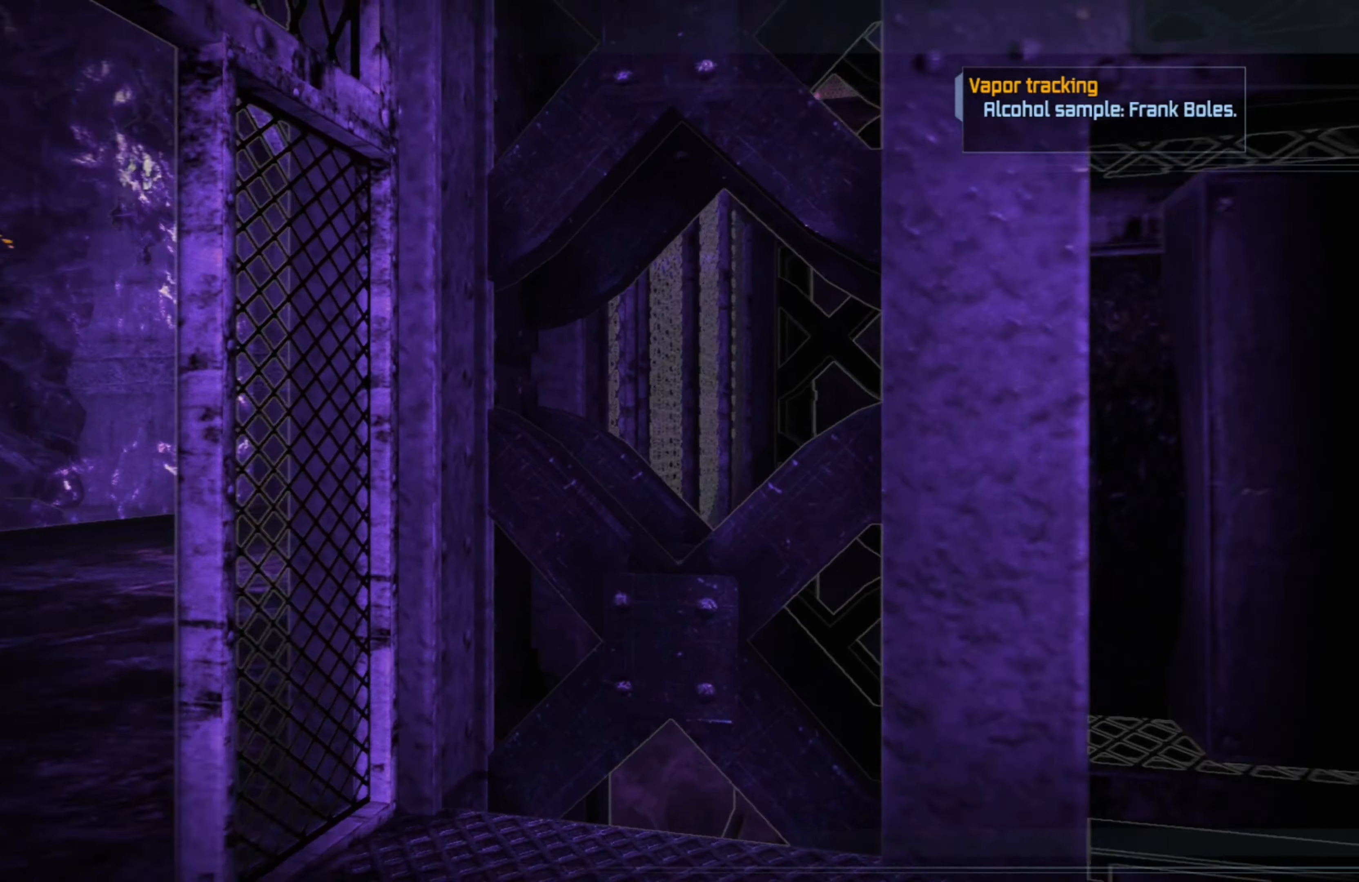
{"buttons": ["R2"], "left_stick": "up", "right_stick": "center", "events": [[320, "left_stick", "up-right"], [320, "right_stick", "center"], [460, "left_stick", "up"]]}
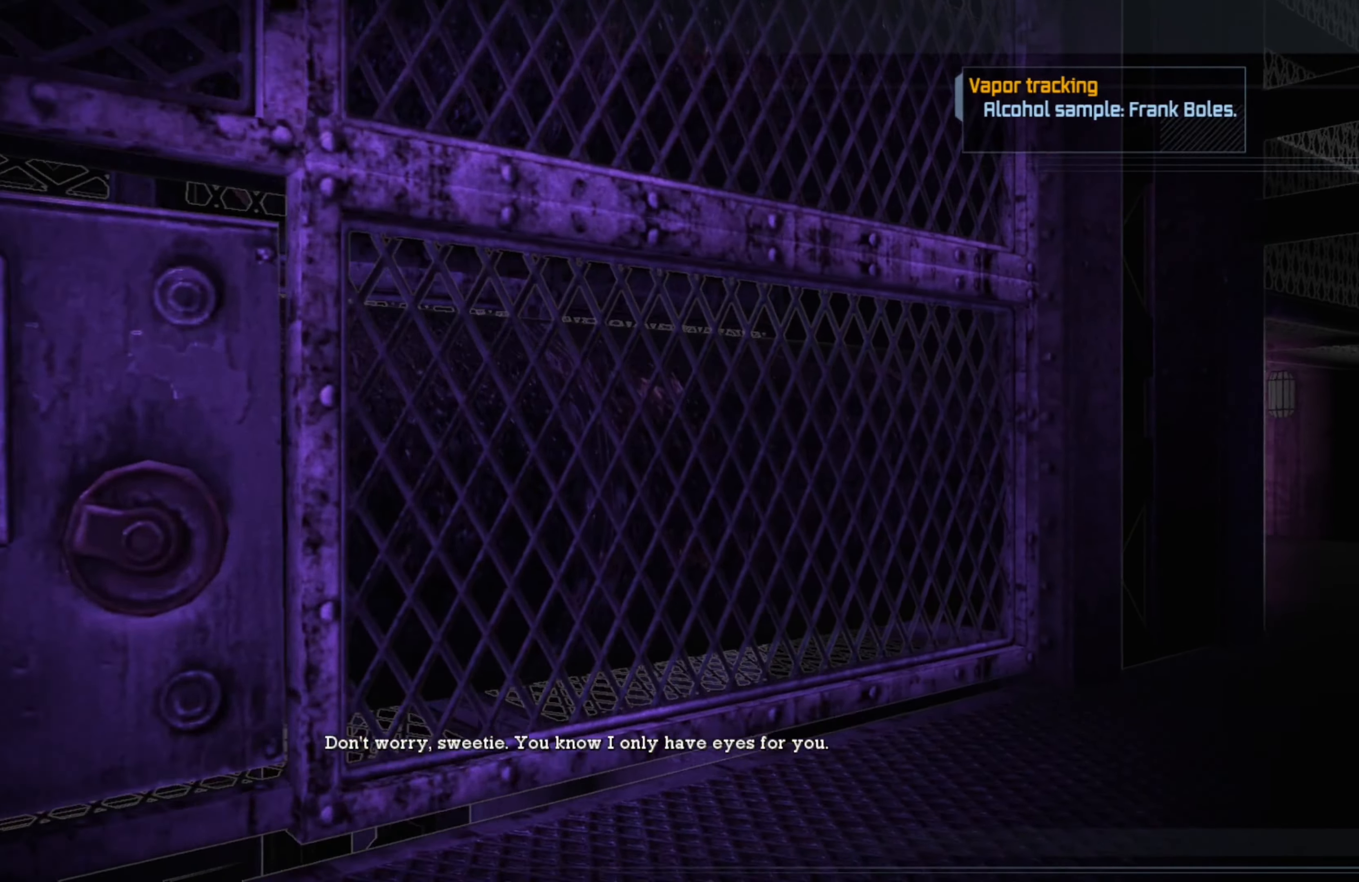
{"buttons": ["R2"], "left_stick": "up-right", "right_stick": "right", "events": [[160, "left_stick", "up-right"], [340, "right_stick", "right"]]}
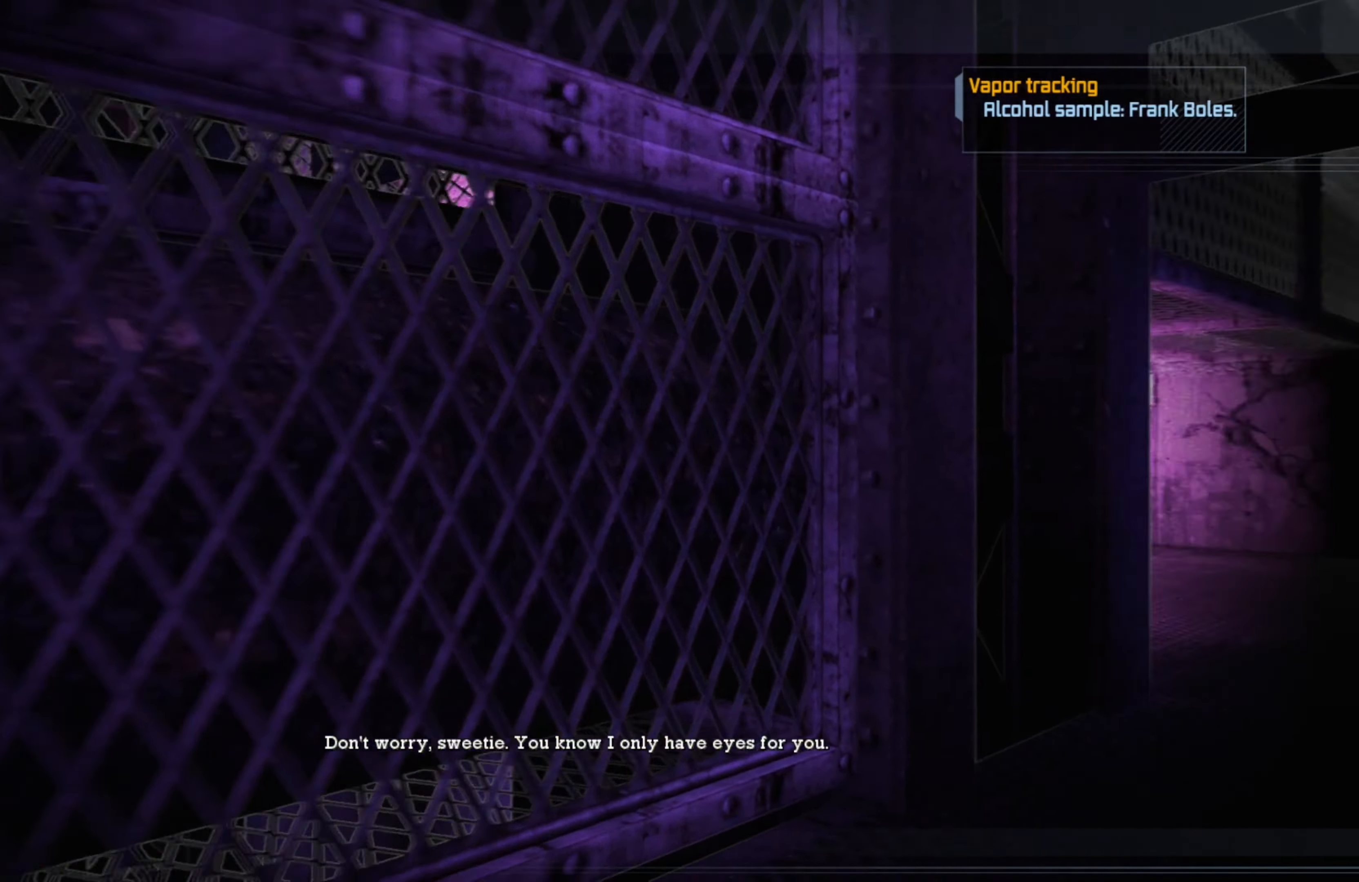
{"buttons": ["R2"], "left_stick": "up", "right_stick": "center", "events": [[100, "left_stick", "up"], [180, "right_stick", "center"]]}
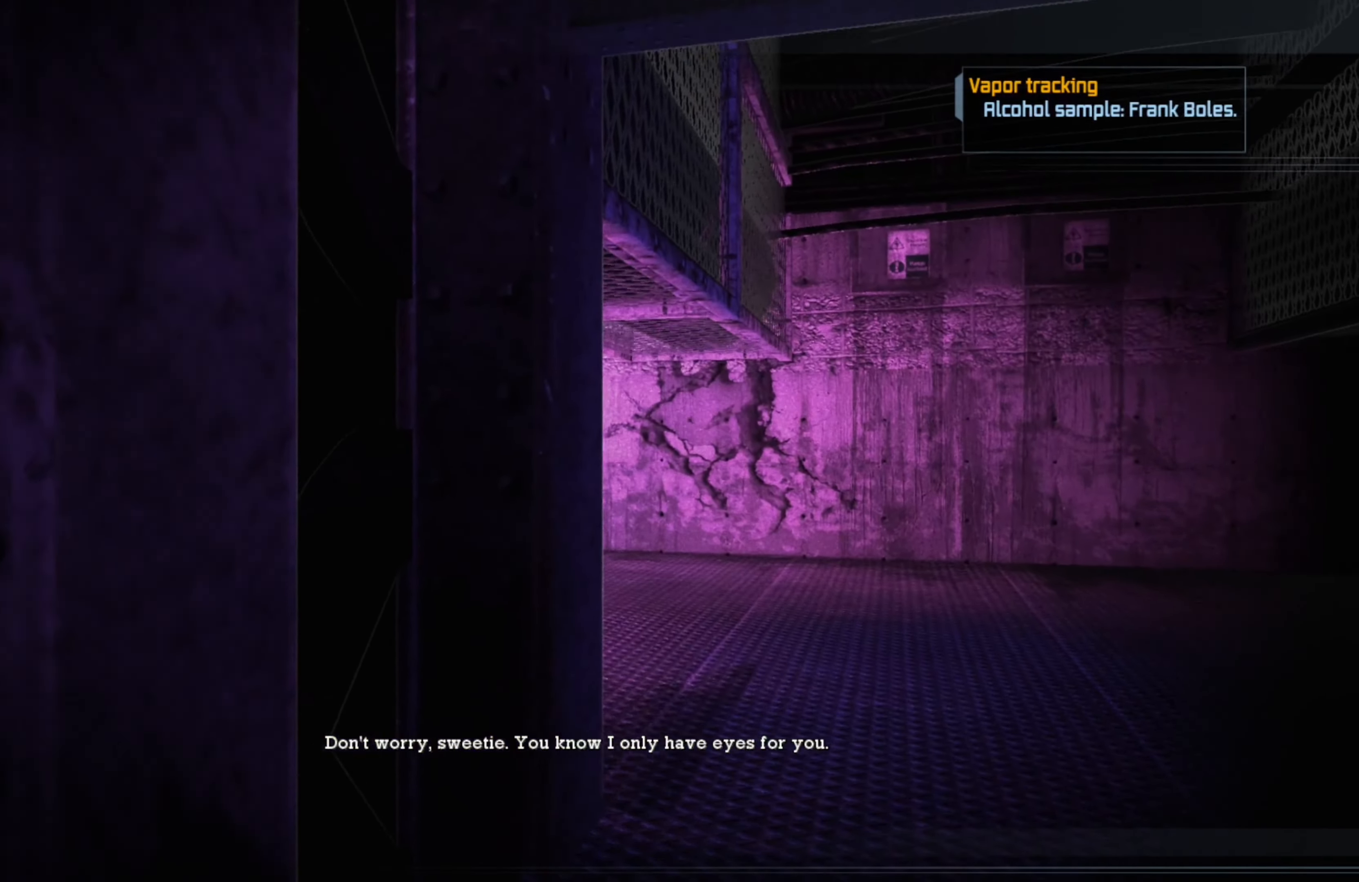
{"buttons": ["R2"], "left_stick": "up", "right_stick": "left", "events": [[120, "left_stick", "up-right"], [380, "left_stick", "up"], [480, "right_stick", "left"]]}
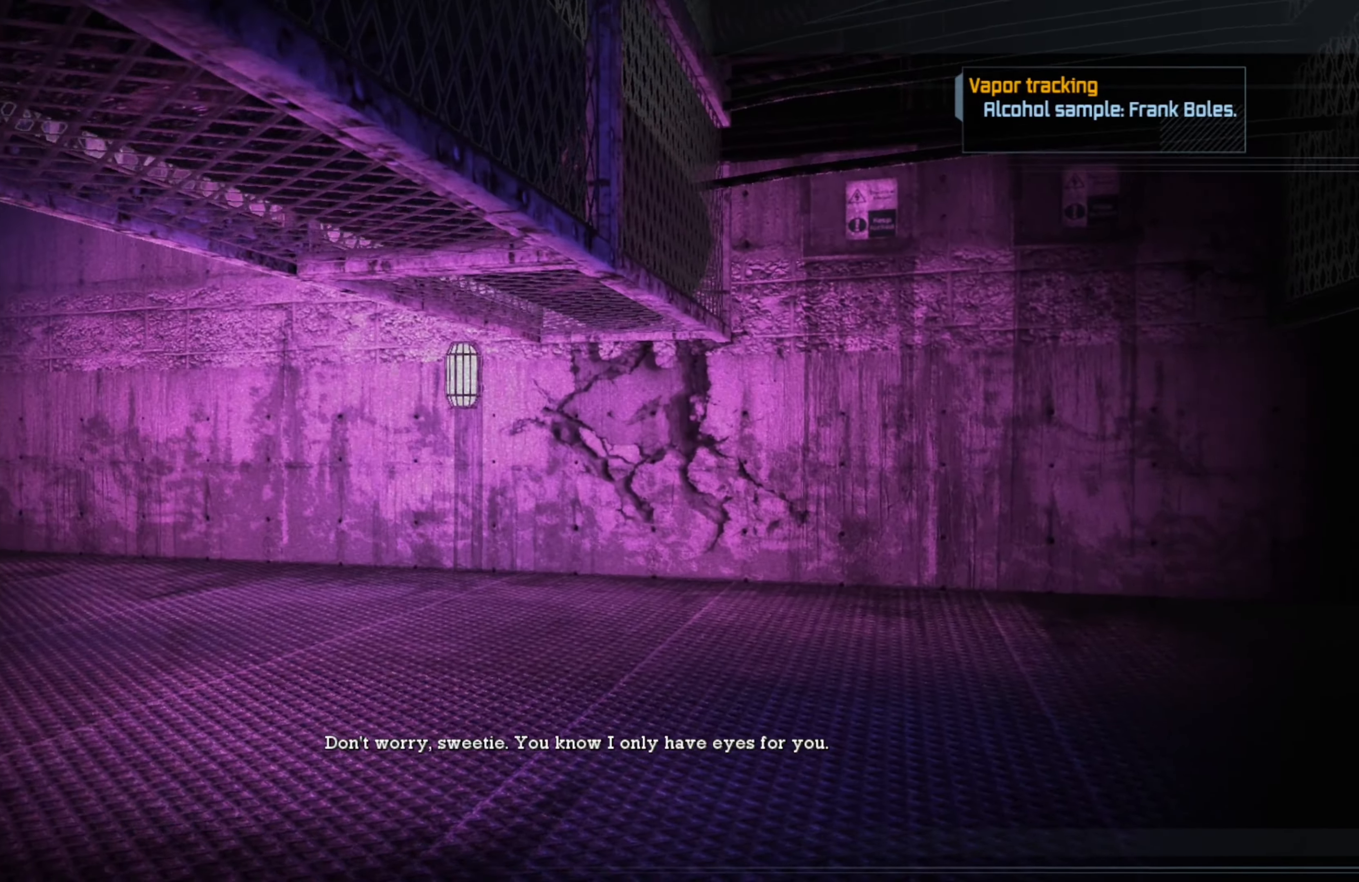
{"buttons": ["R2"], "left_stick": "up", "right_stick": "center", "events": [[460, "right_stick", "center"]]}
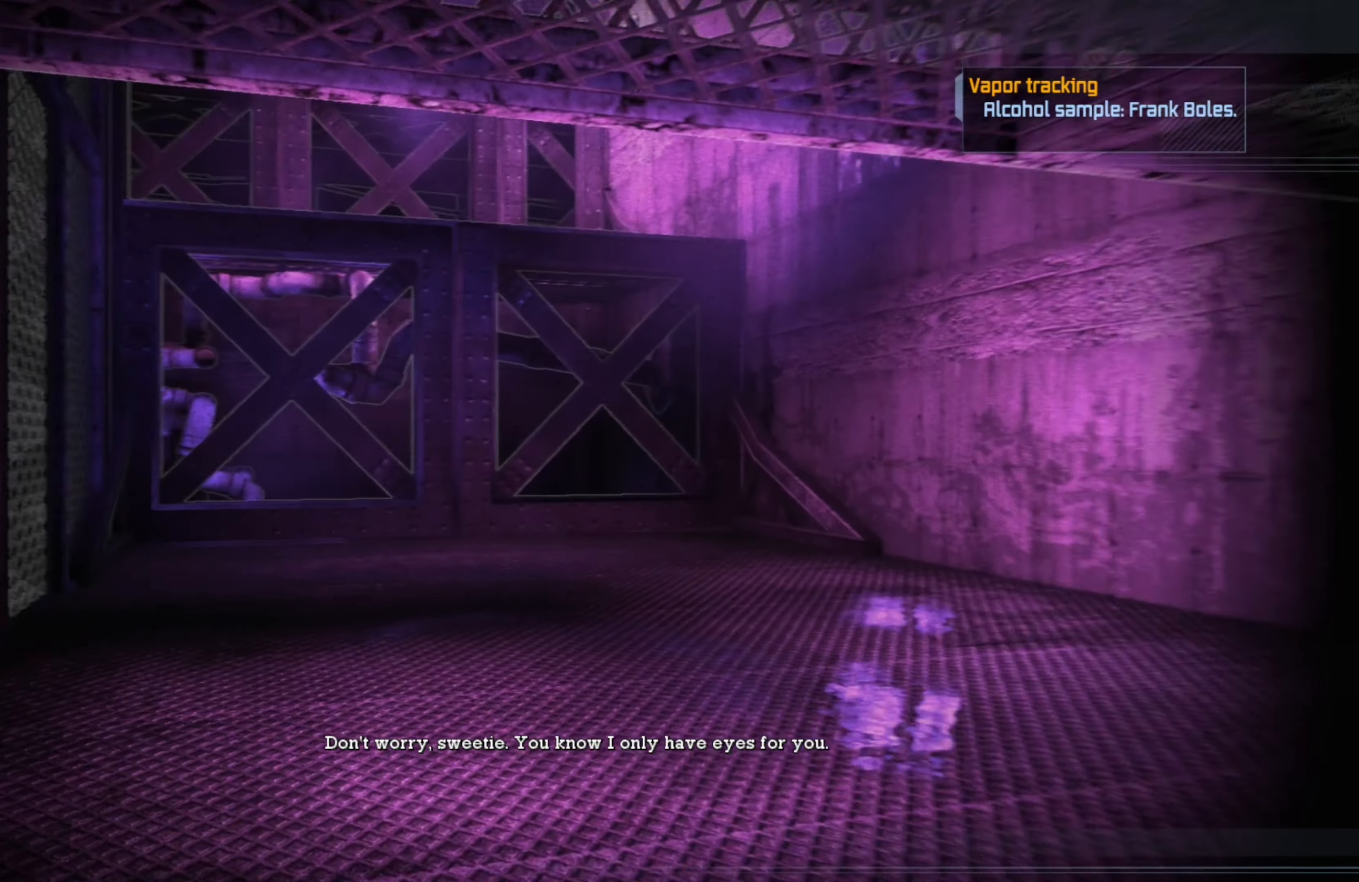
{"buttons": ["R2"], "left_stick": "up", "right_stick": "center", "events": []}
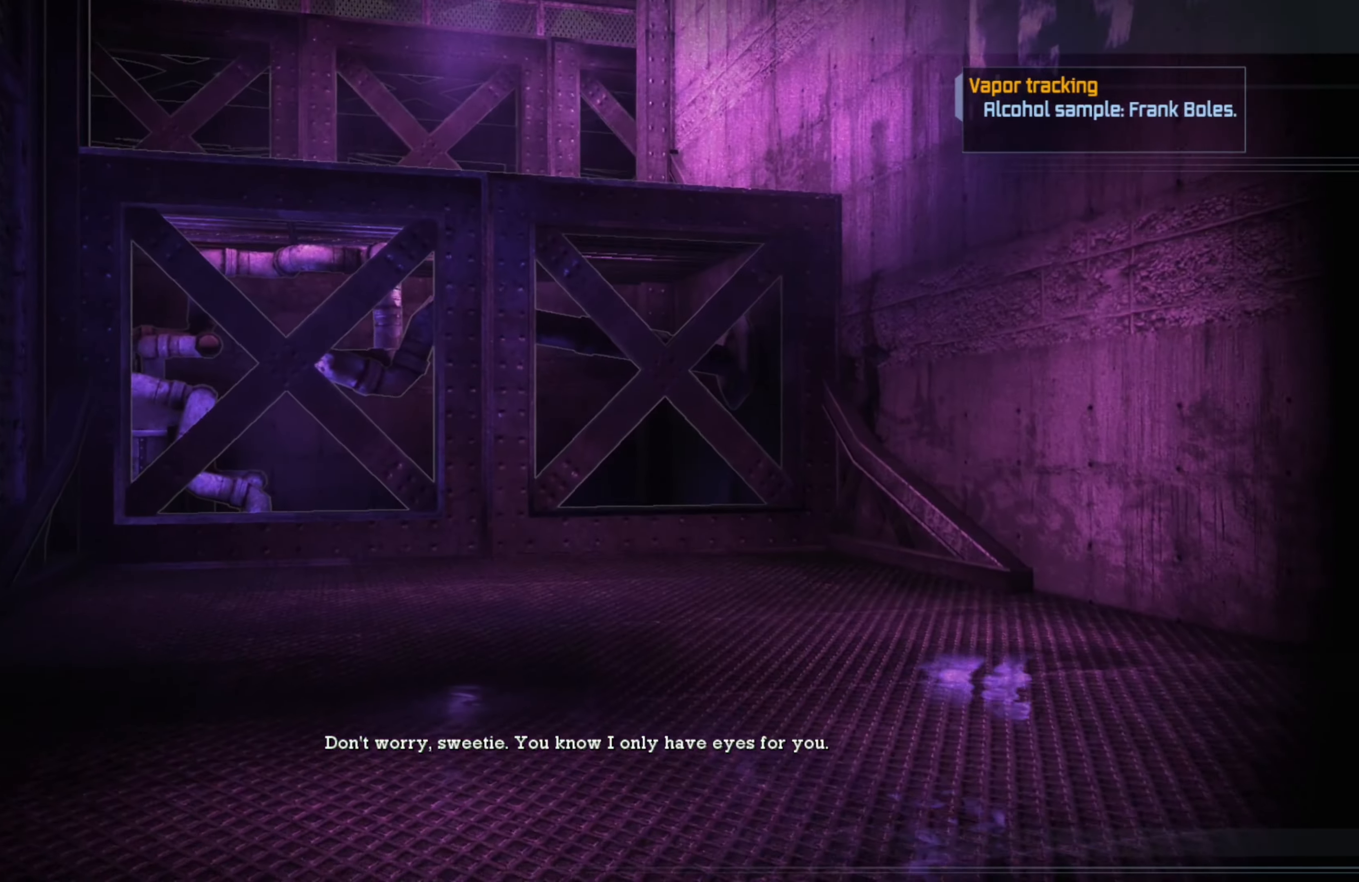
{"buttons": [], "left_stick": "up", "right_stick": "up", "events": [[460, "R2", "up"], [500, "right_stick", "up"]]}
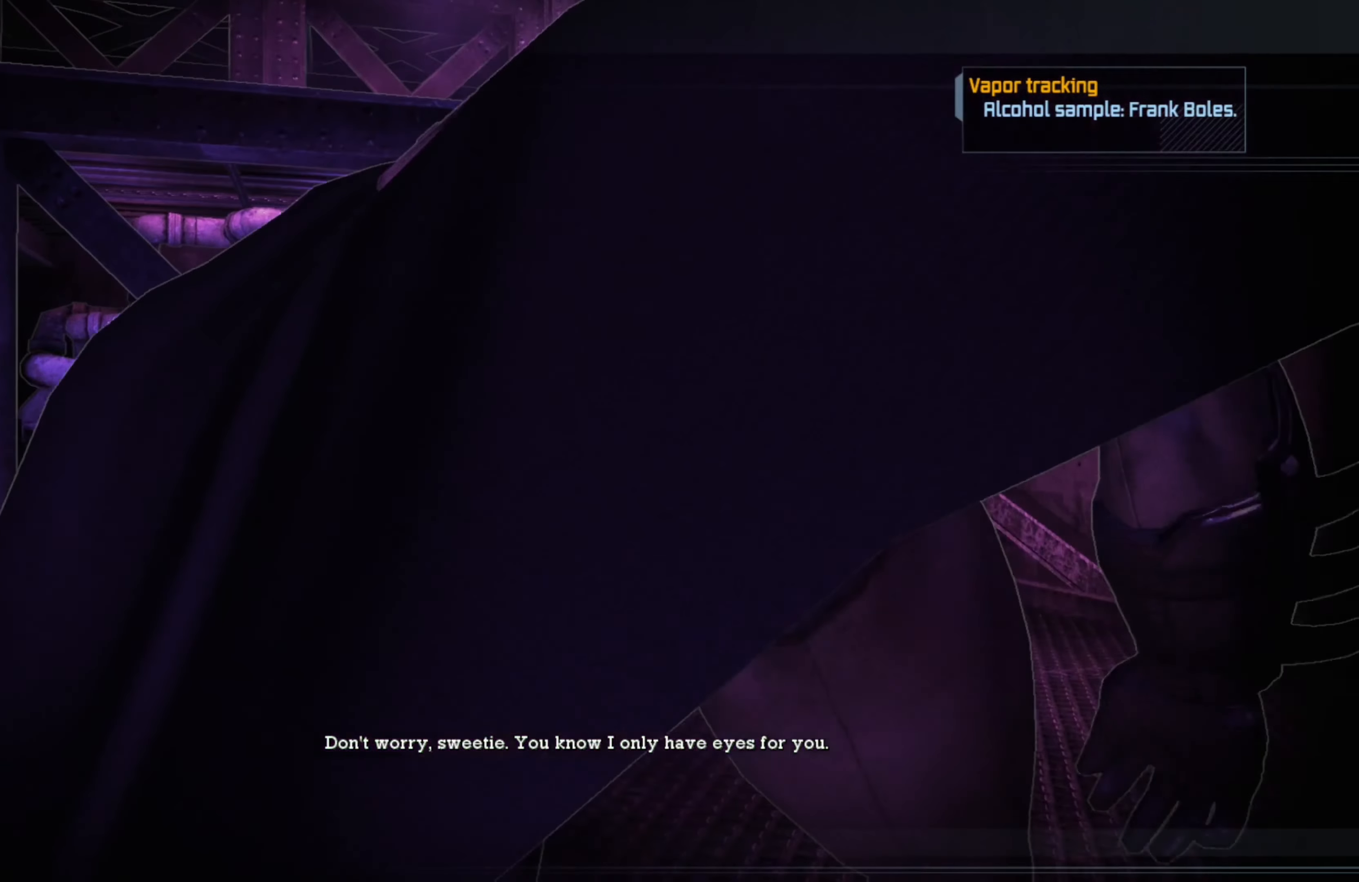
{"buttons": [], "left_stick": "up", "right_stick": "center", "events": [[460, "right_stick", "center"]]}
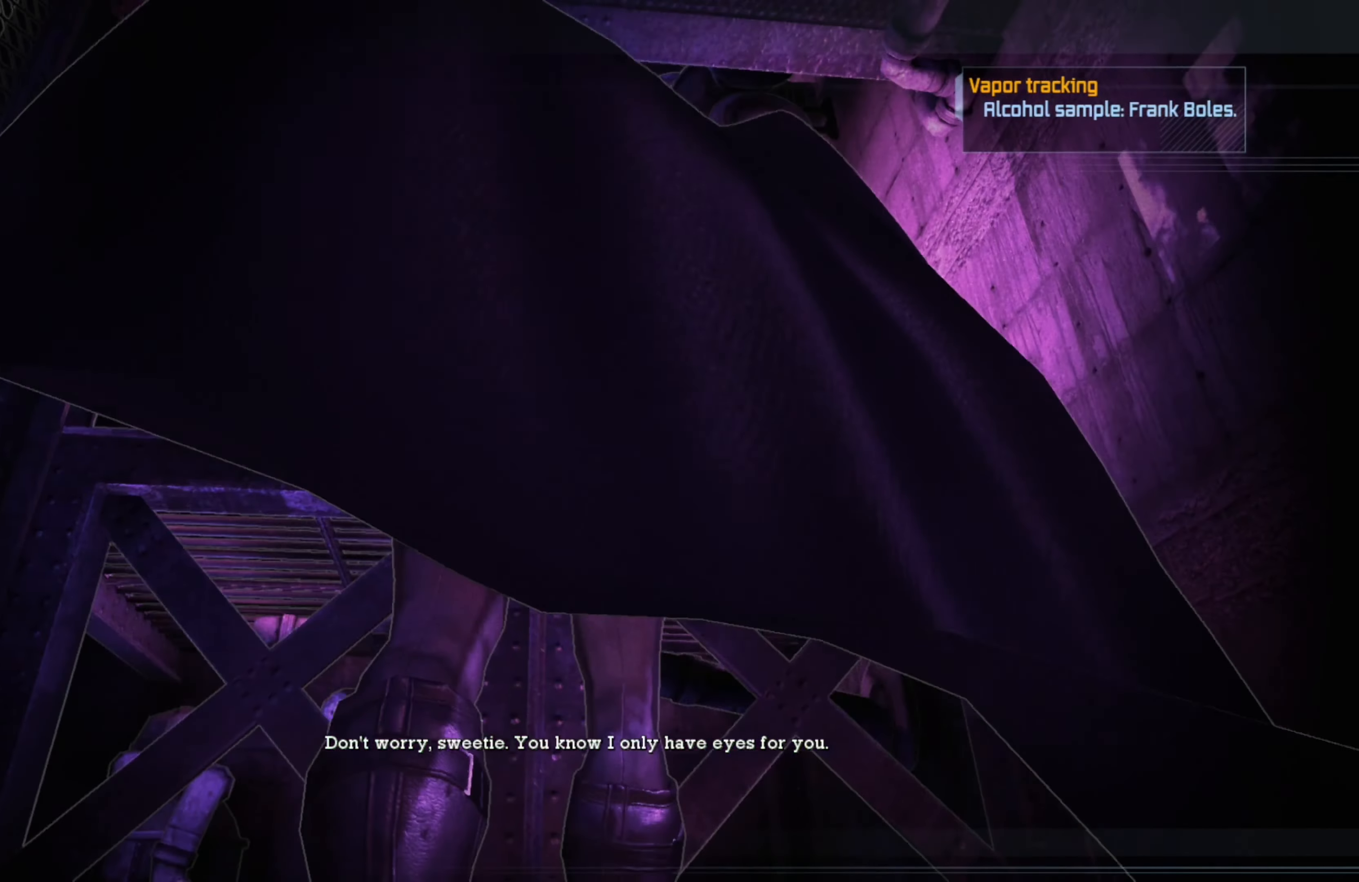
{"buttons": [], "left_stick": "up", "right_stick": "center", "events": []}
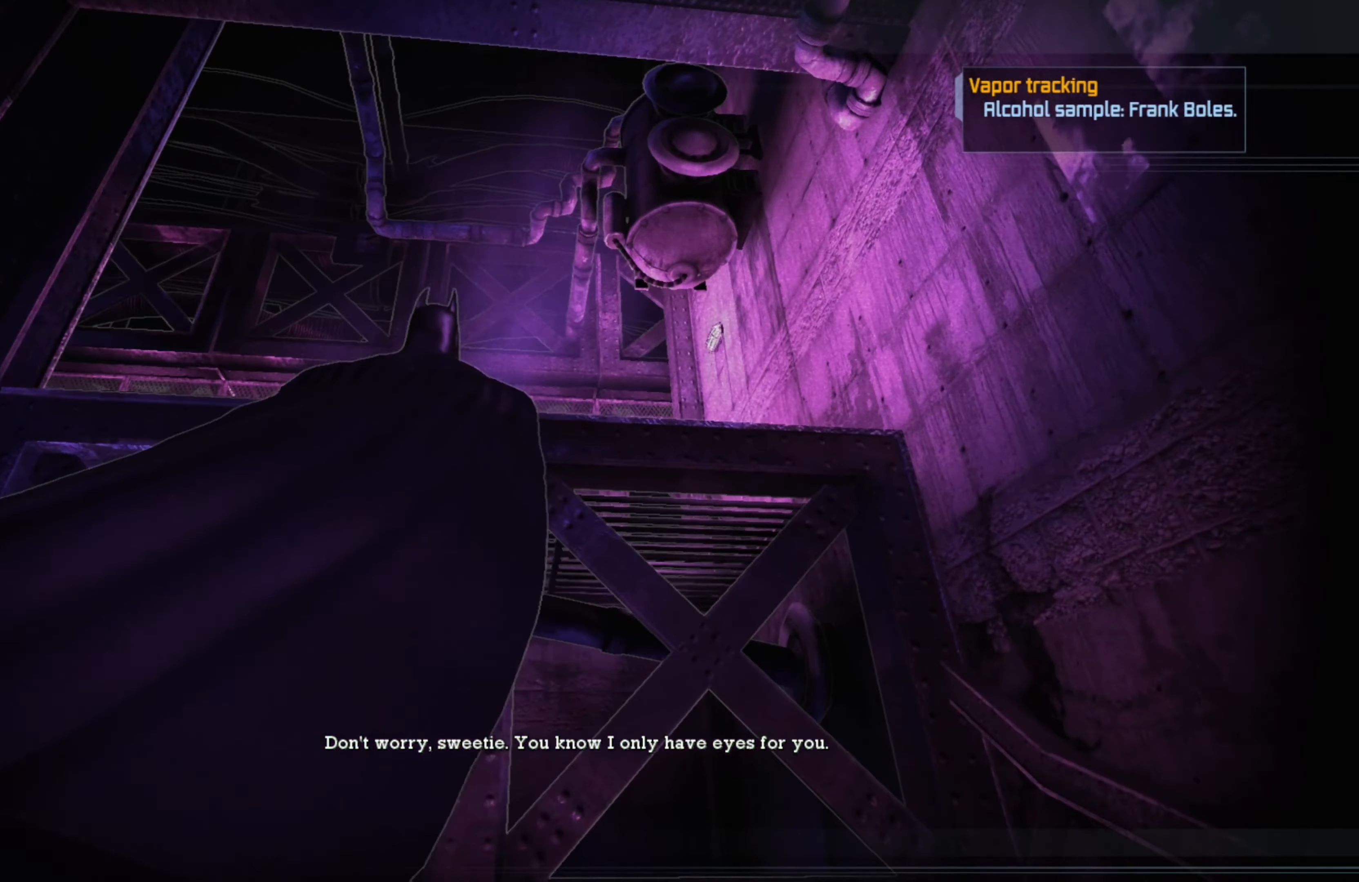
{"buttons": [], "left_stick": "up", "right_stick": "center", "events": []}
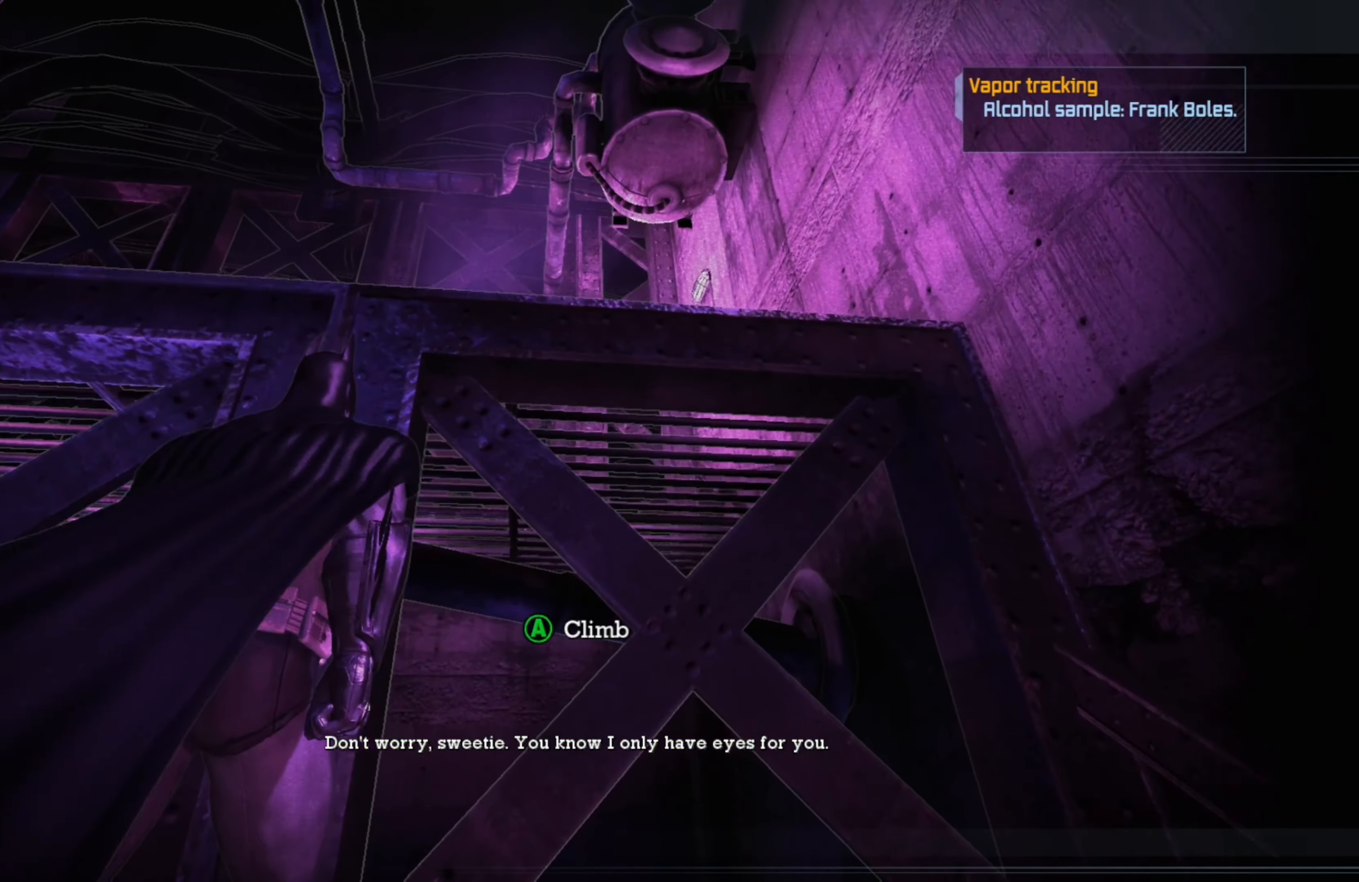
{"buttons": [], "left_stick": "up", "right_stick": "center", "events": [[340, "A", "down"], [440, "A", "up"]]}
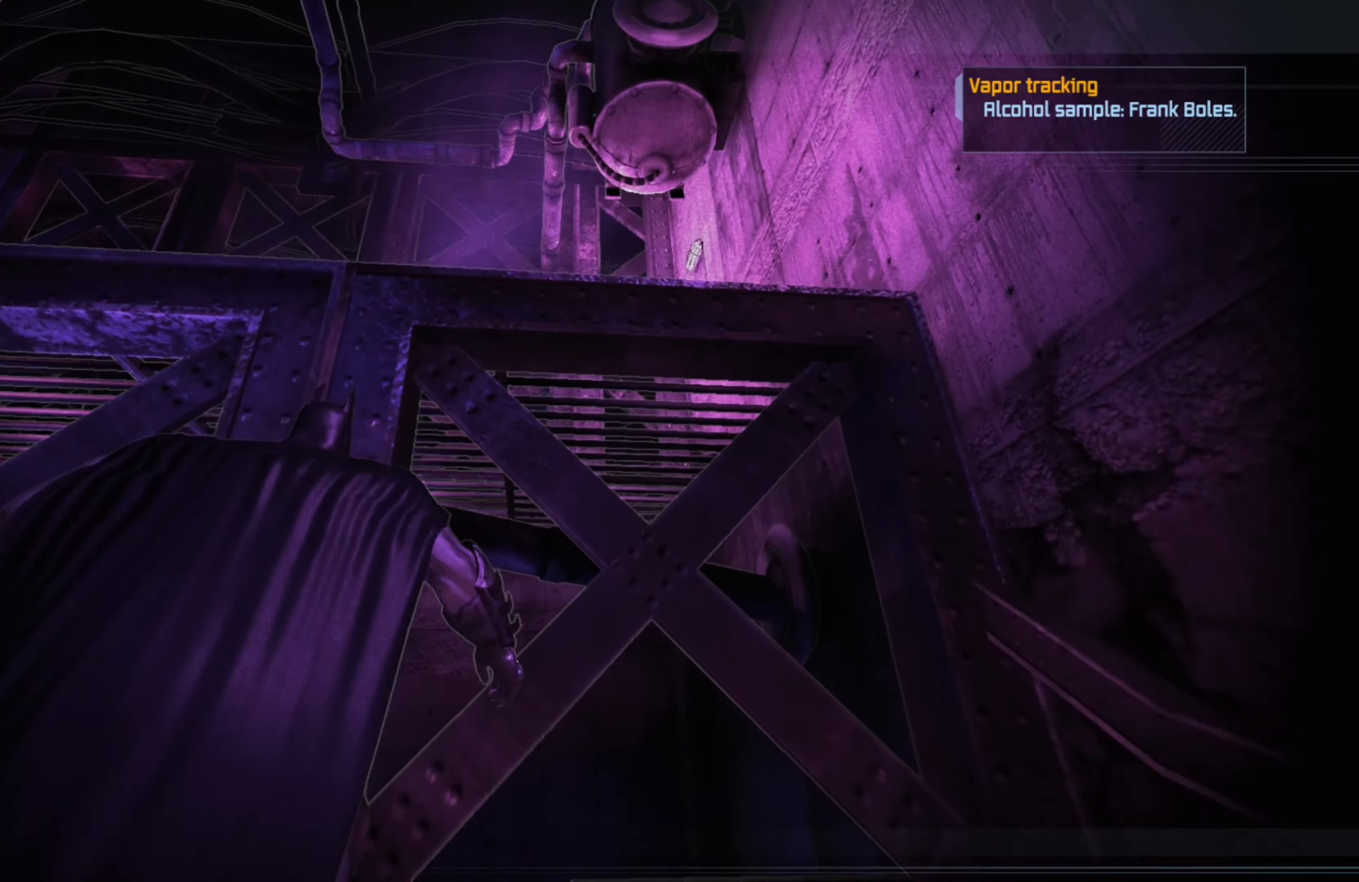
{"buttons": [], "left_stick": "up", "right_stick": "center", "events": []}
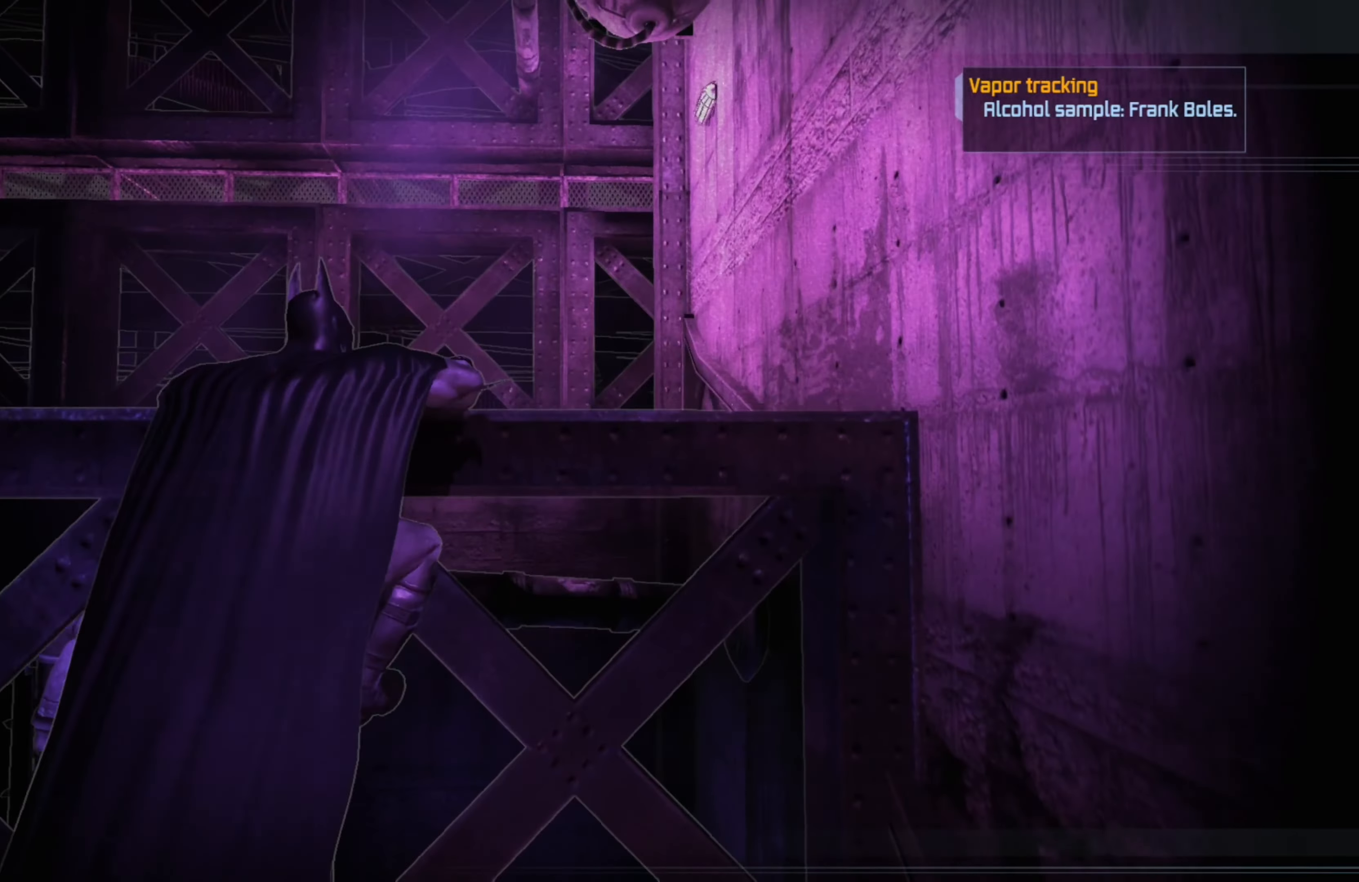
{"buttons": [], "left_stick": "up", "right_stick": "left", "events": [[120, "right_stick", "left"]]}
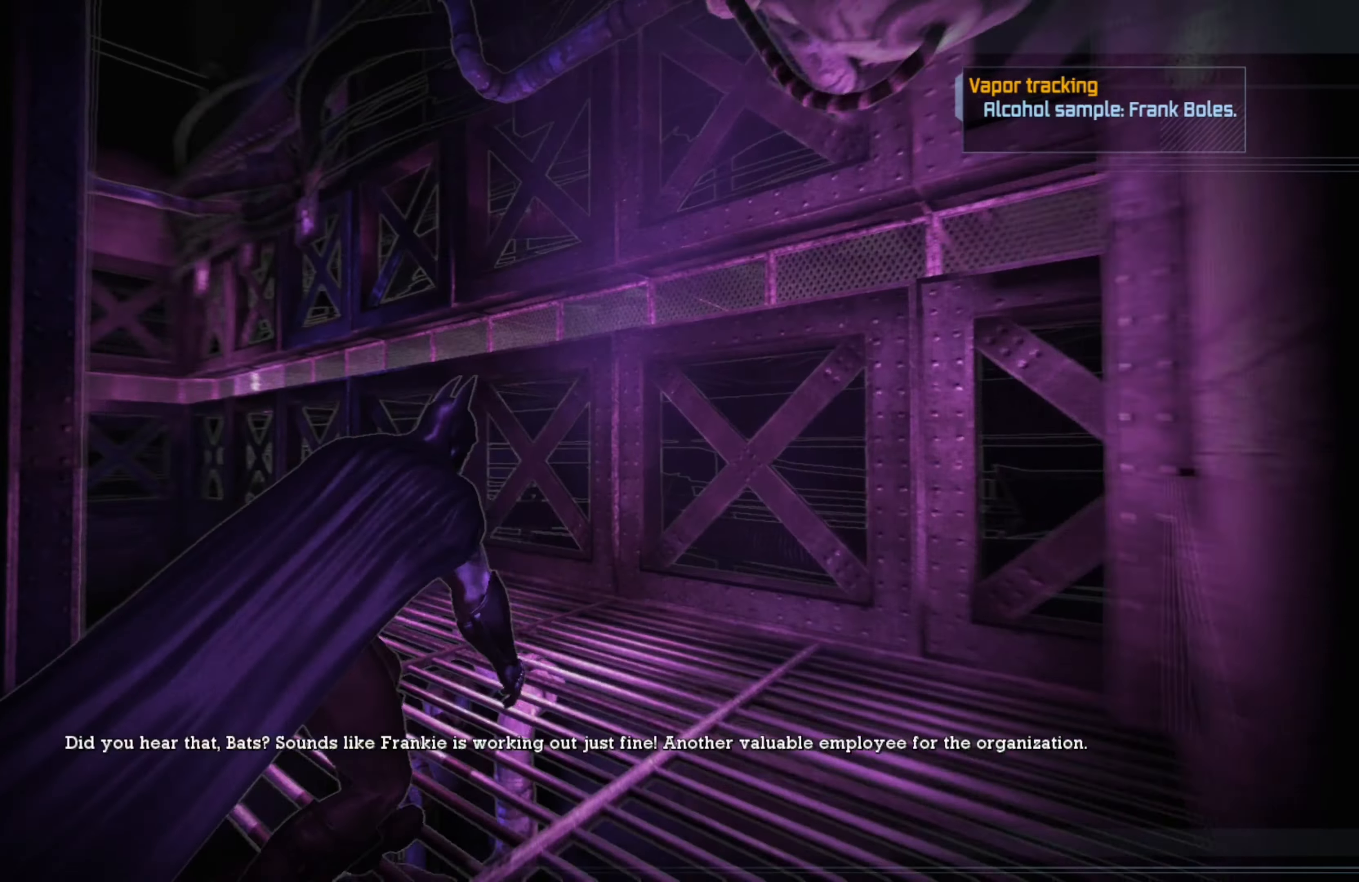
{"buttons": [], "left_stick": "center", "right_stick": "center", "events": [[80, "left_stick", "right"], [140, "right_stick", "center"], [320, "left_stick", "center"]]}
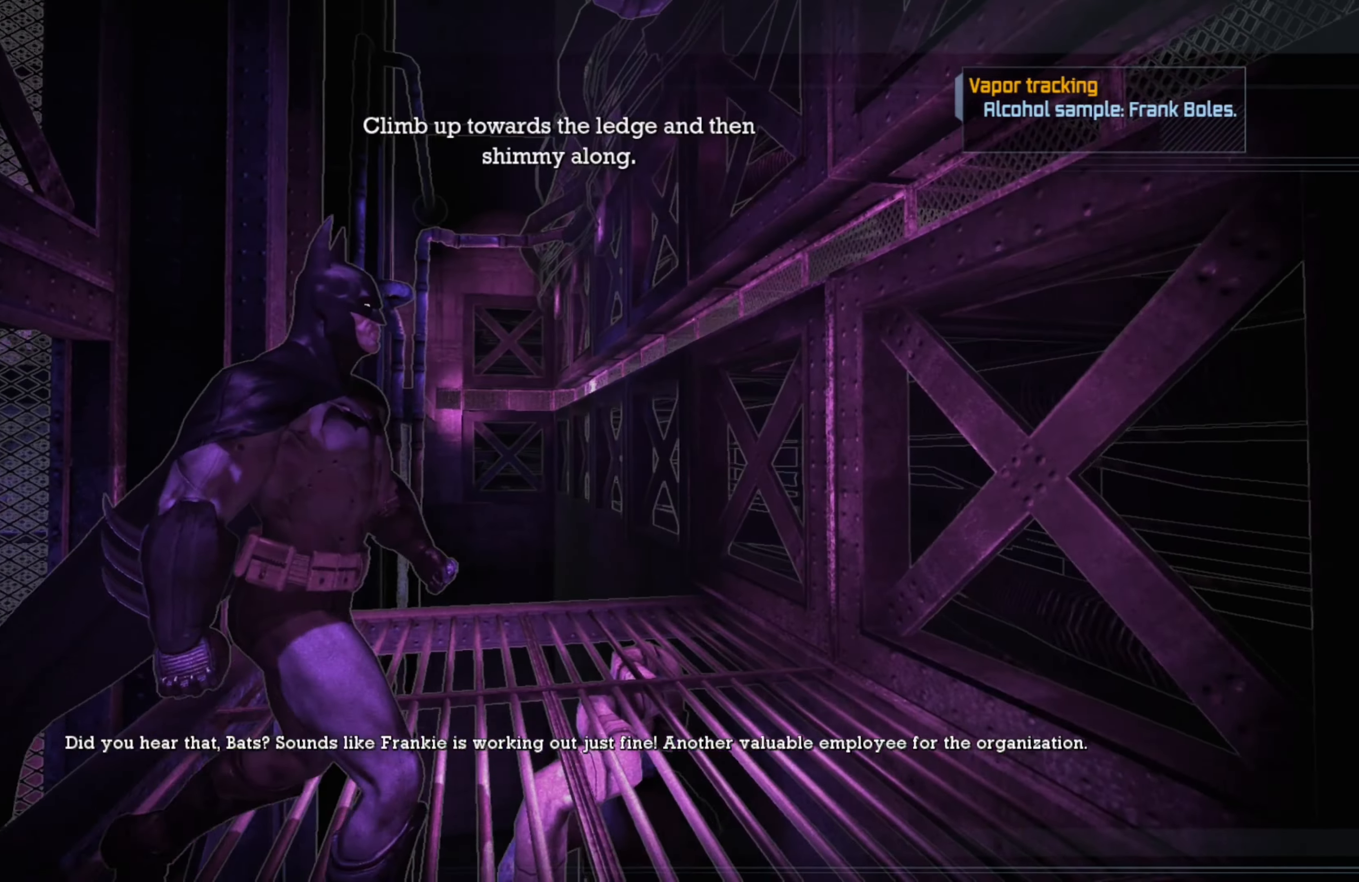
{"buttons": [], "left_stick": "center", "right_stick": "down", "events": [[360, "right_stick", "down"]]}
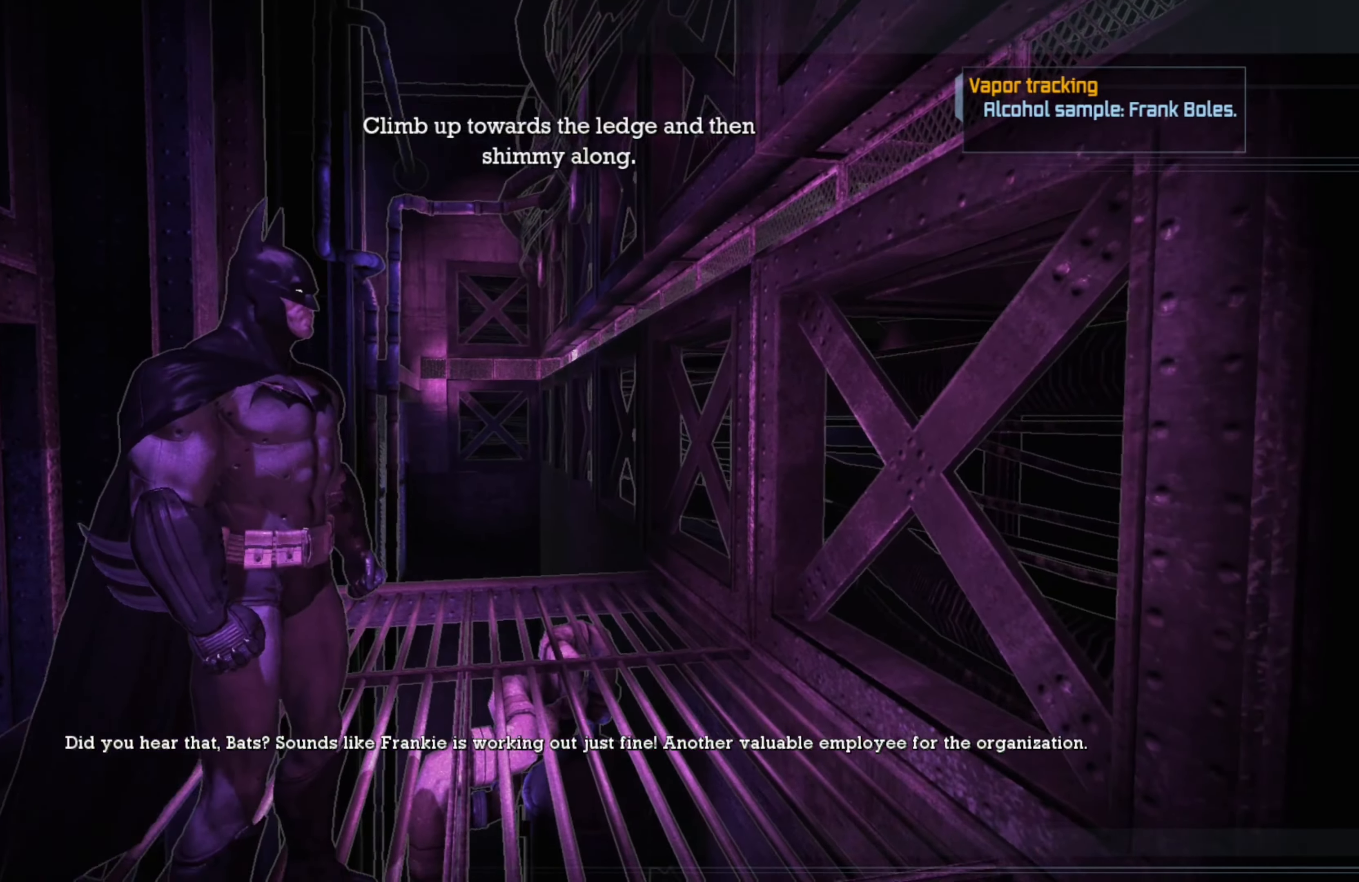
{"buttons": [], "left_stick": "up", "right_stick": "center", "events": [[120, "right_stick", "center"], [500, "left_stick", "up"]]}